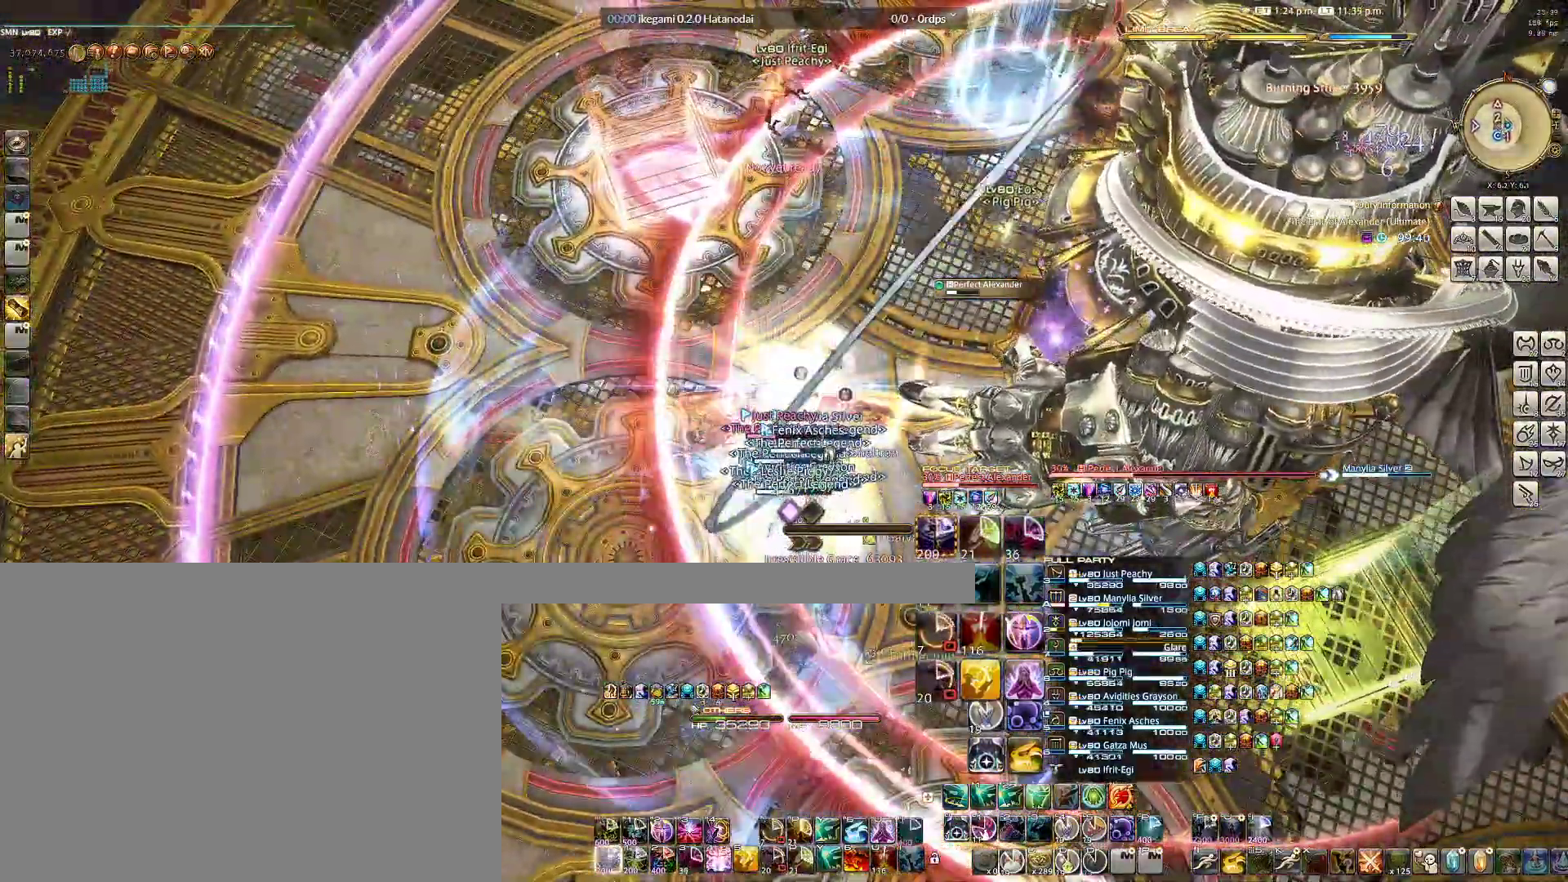
Gameplay with keyboard and mouse; each line is a JSON object with the keys and mouse buttons held at the frame after it. "events" lists presses ("down") and releases ("up") of "1", "2", "3", "4", "5", "6", "a", "alt", "b", "c", "caps_lock", "ctrl", "d", "e", "f", "g", "q", "r", "s", "shift", "space", "t", "tab", "v", "w", "x", "z", "mouse_left", "mouse_wheel" and "mouse_right" between this image and that frame as [ms after this image, input, new state], when the widget could be followed in between. "mouse_left", "mouse_wheel", "mouse_right" = the "left", "wheel", "right" buttons of the "mouse" list. No other keys are recorded. "wheel" means that the mouse wheel is clicked or scrolled. Not read: mouse_move.
{"keys": ["4"], "mouse": ["right"], "events": [[50, "a", "down"], [100, "w", "down"], [333, "4", "down"], [383, "4", "up"], [383, "w", "up"], [417, "a", "up"], [467, "4", "down"]]}
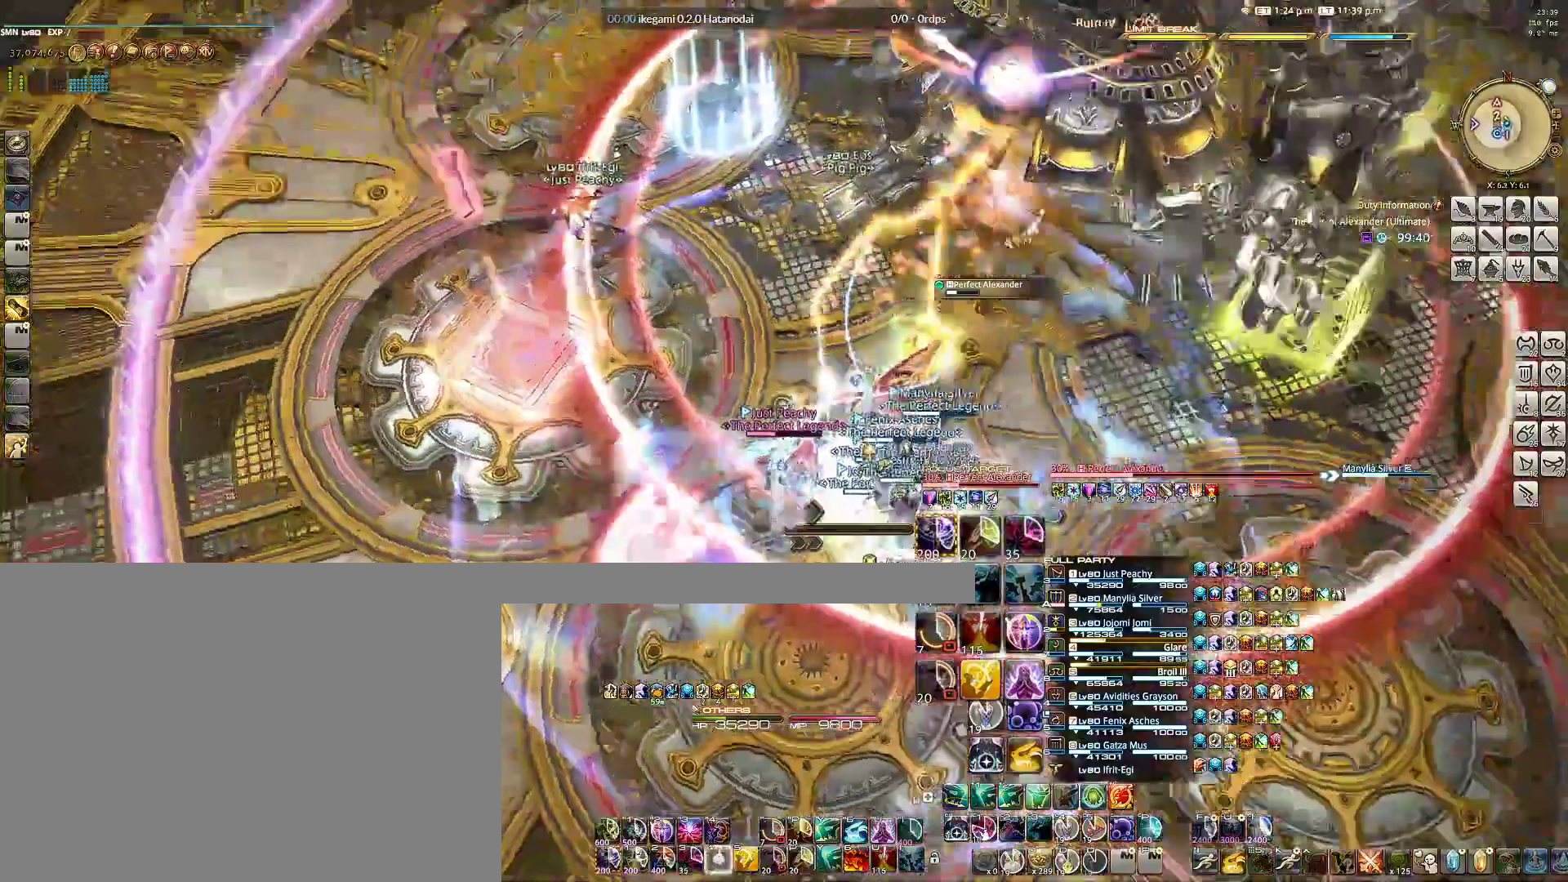
{"keys": ["a", "w"], "mouse": ["right"], "events": [[17, "4", "up"], [117, "4", "down"], [150, "4", "up"], [233, "a", "down"], [300, "w", "down"]]}
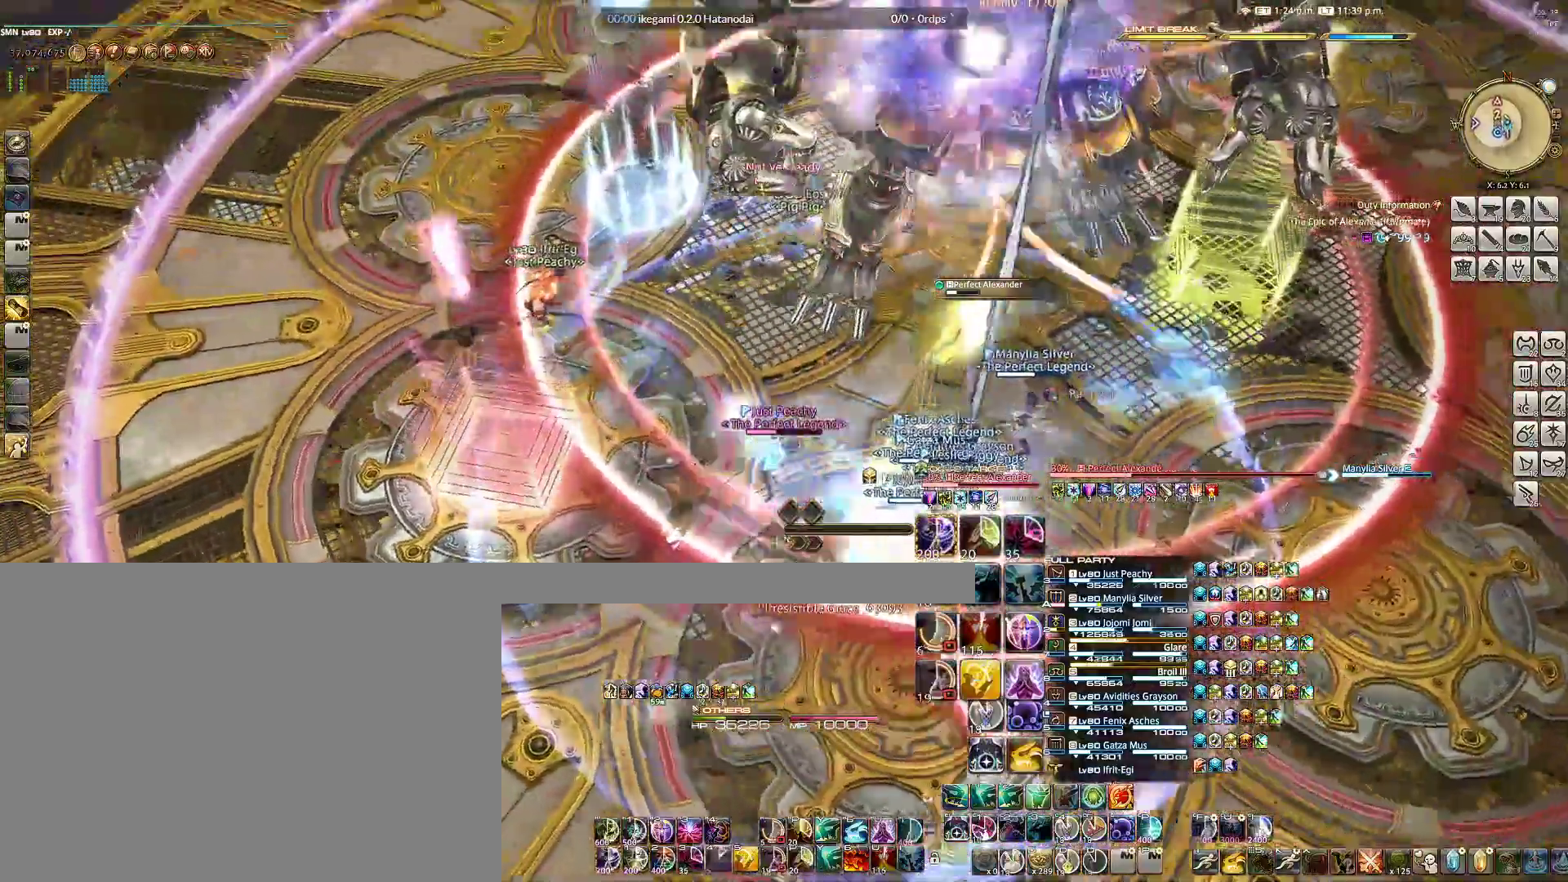
{"keys": ["1"], "mouse": ["right"], "events": [[33, "w", "up"], [267, "a", "up"], [450, "1", "down"]]}
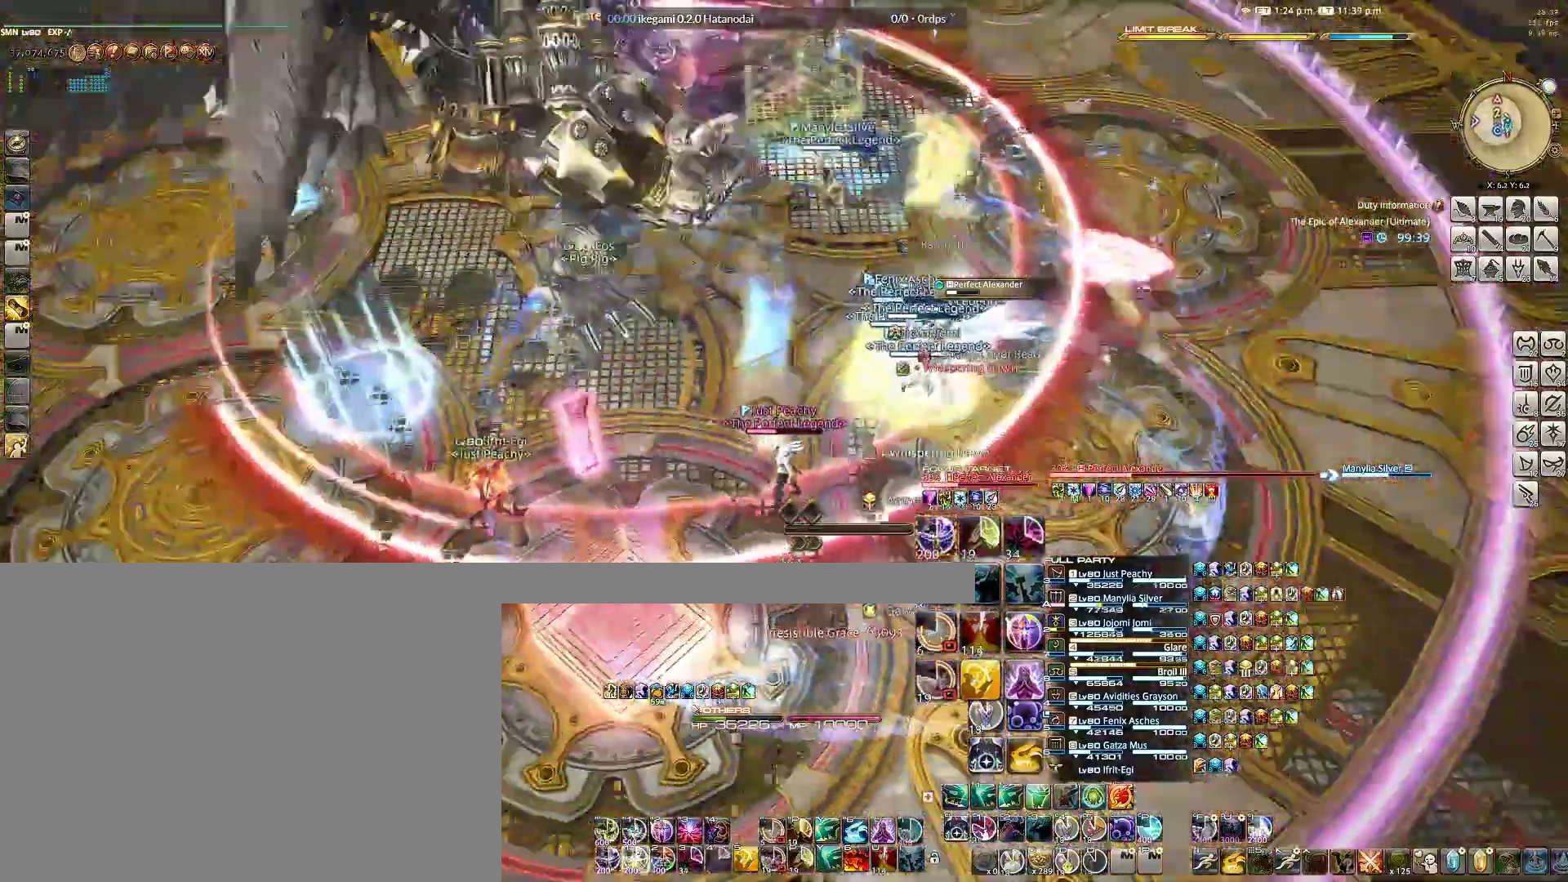
{"keys": [], "mouse": ["right"], "events": [[50, "1", "up"], [100, "1", "down"], [167, "1", "up"], [283, "1", "down"], [317, "1", "up"], [433, "1", "down"], [467, "1", "up"]]}
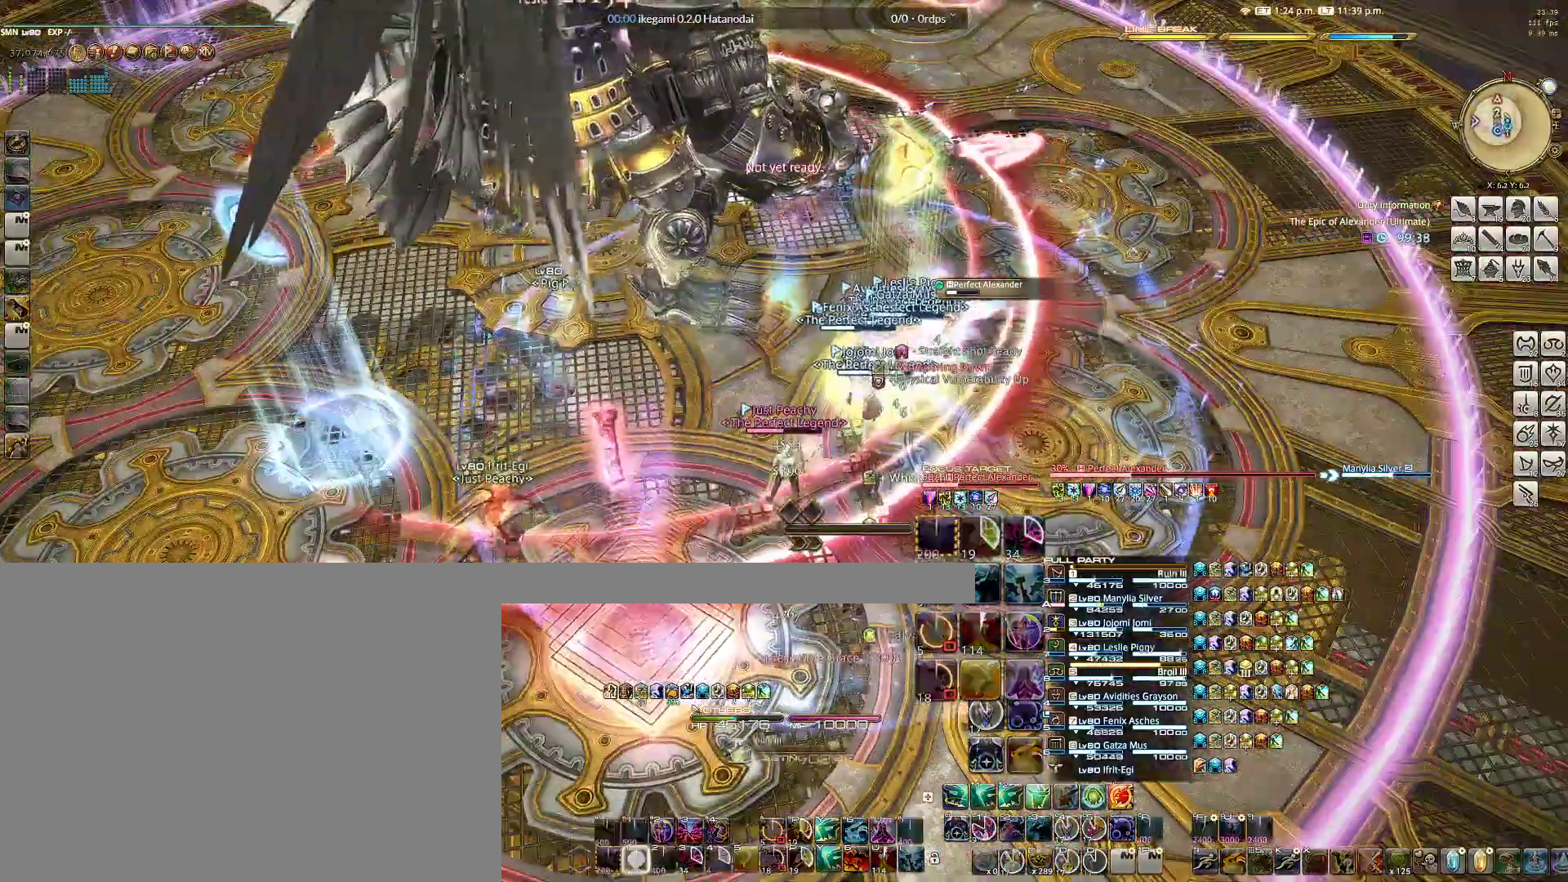
{"keys": [], "mouse": ["right"], "events": [[67, "1", "down"], [117, "1", "up"], [200, "1", "down"], [250, "1", "up"], [300, "1", "down"], [433, "1", "up"]]}
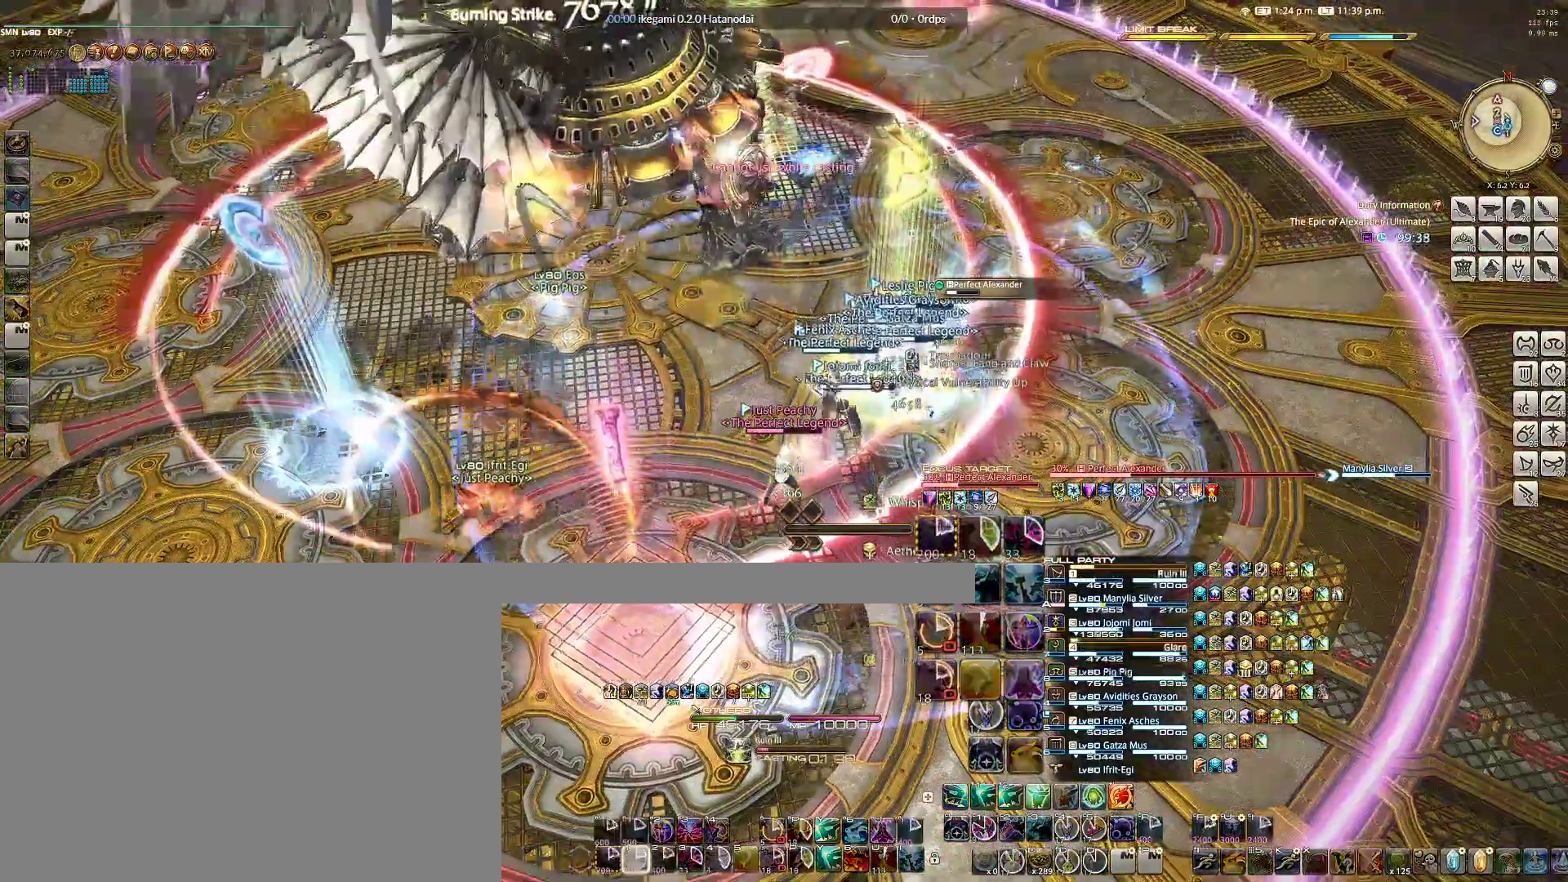
{"keys": [], "mouse": ["right"], "events": []}
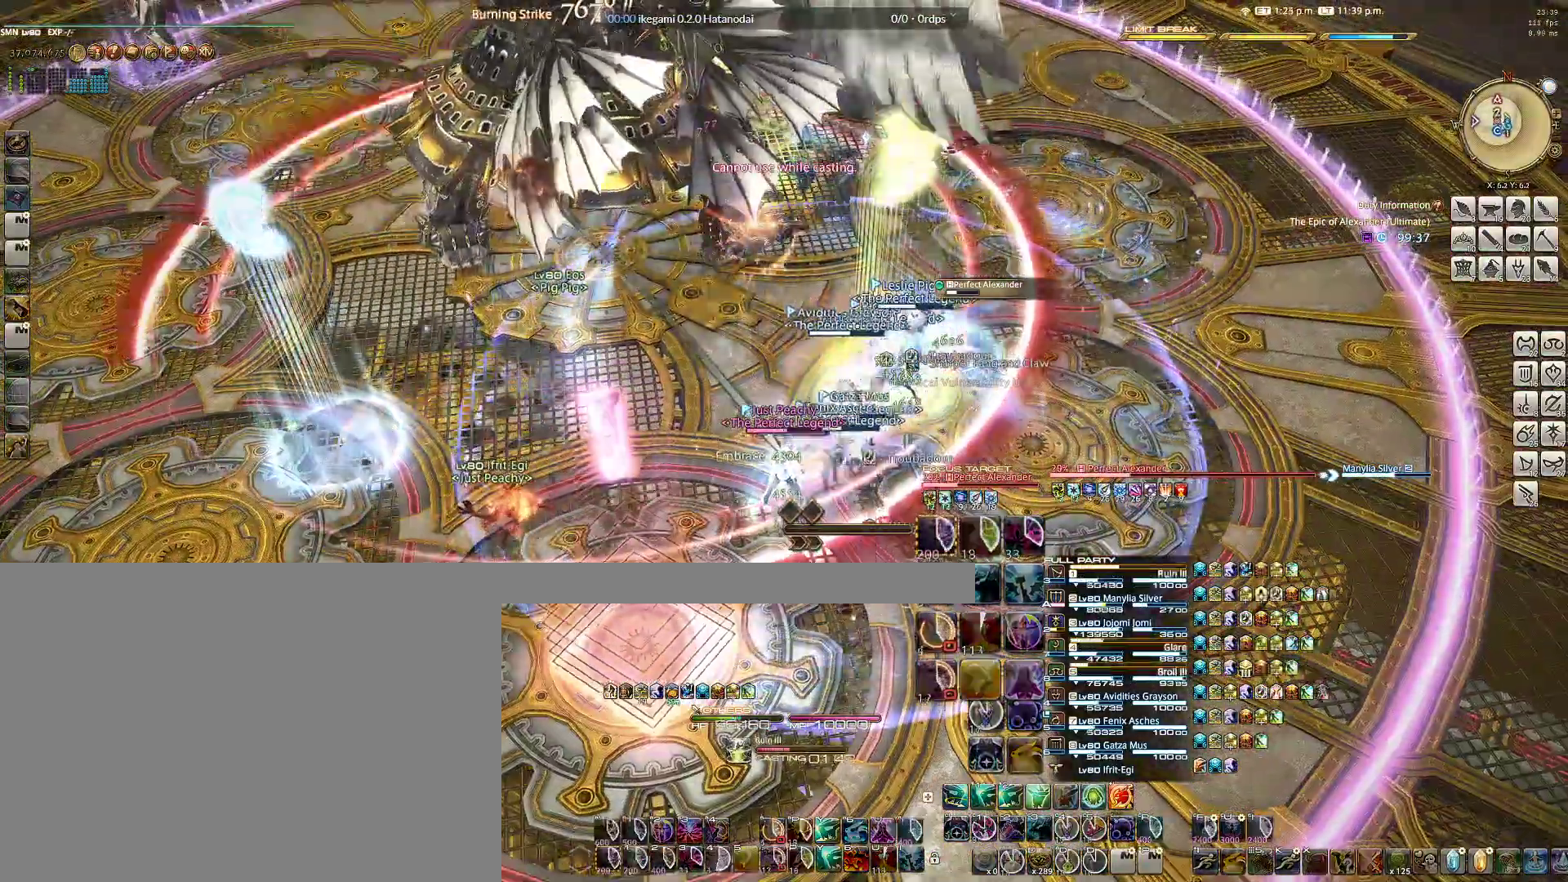
{"keys": [], "mouse": ["right"], "events": []}
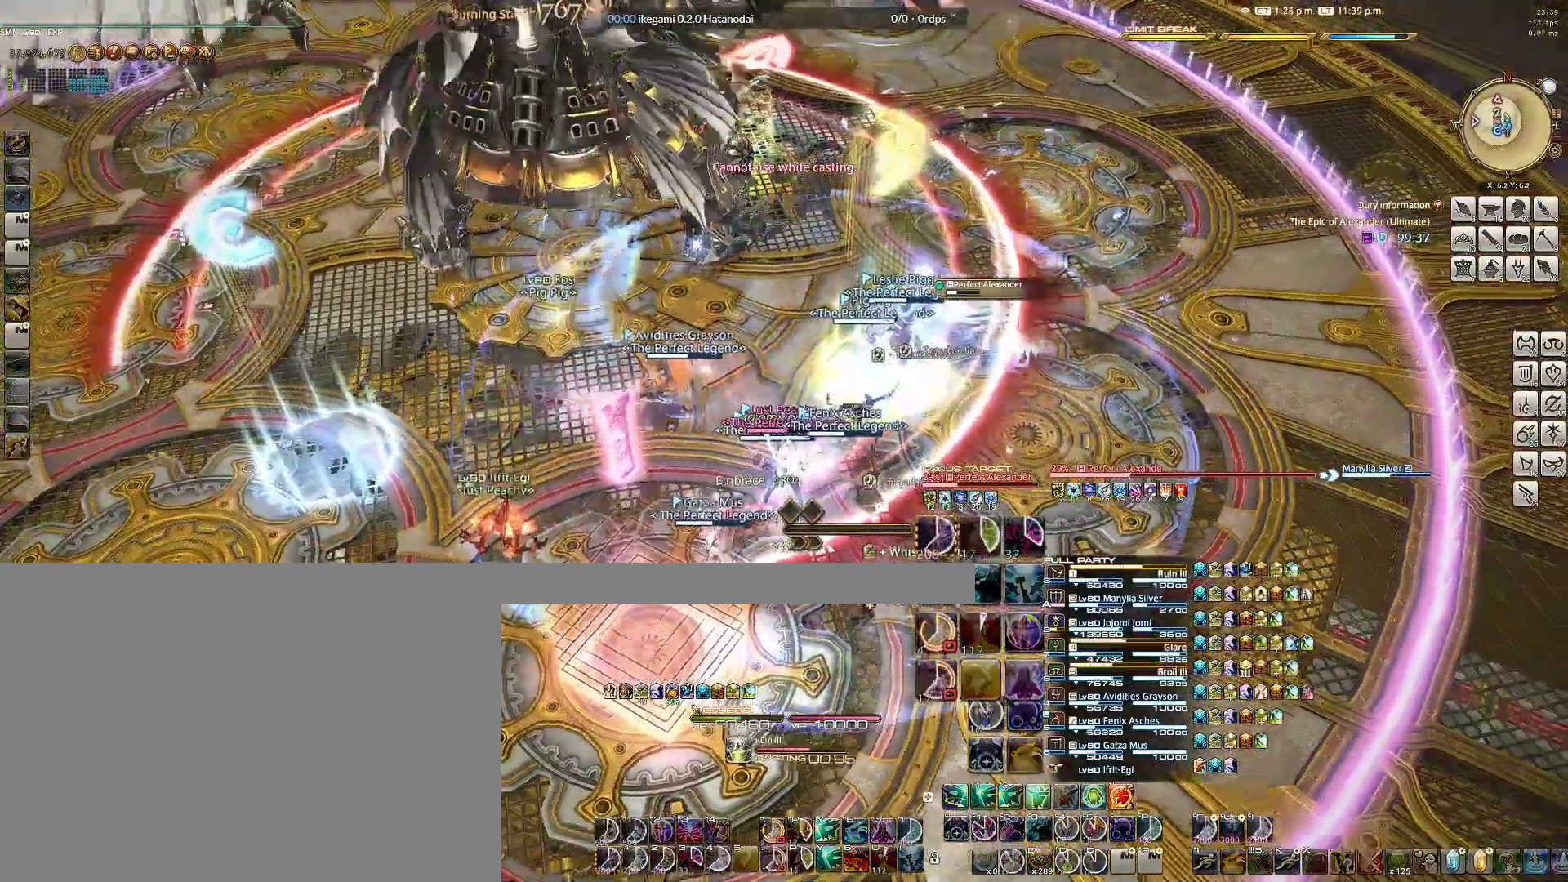
{"keys": [], "mouse": ["right"], "events": []}
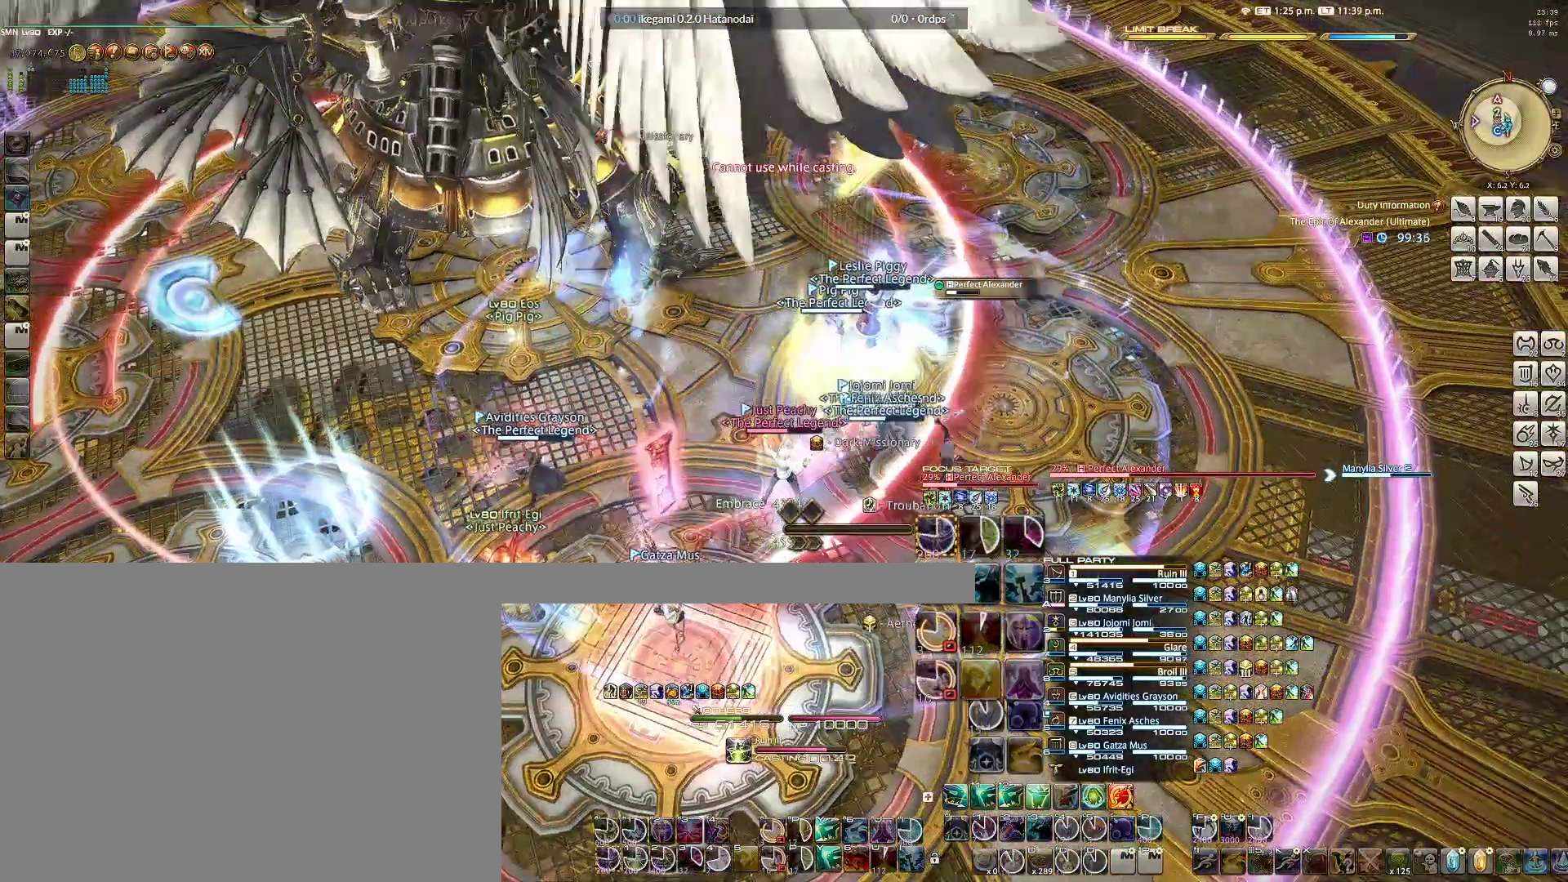
{"keys": ["a", "s"], "mouse": ["right"], "events": [[117, "a", "down"], [167, "s", "down"]]}
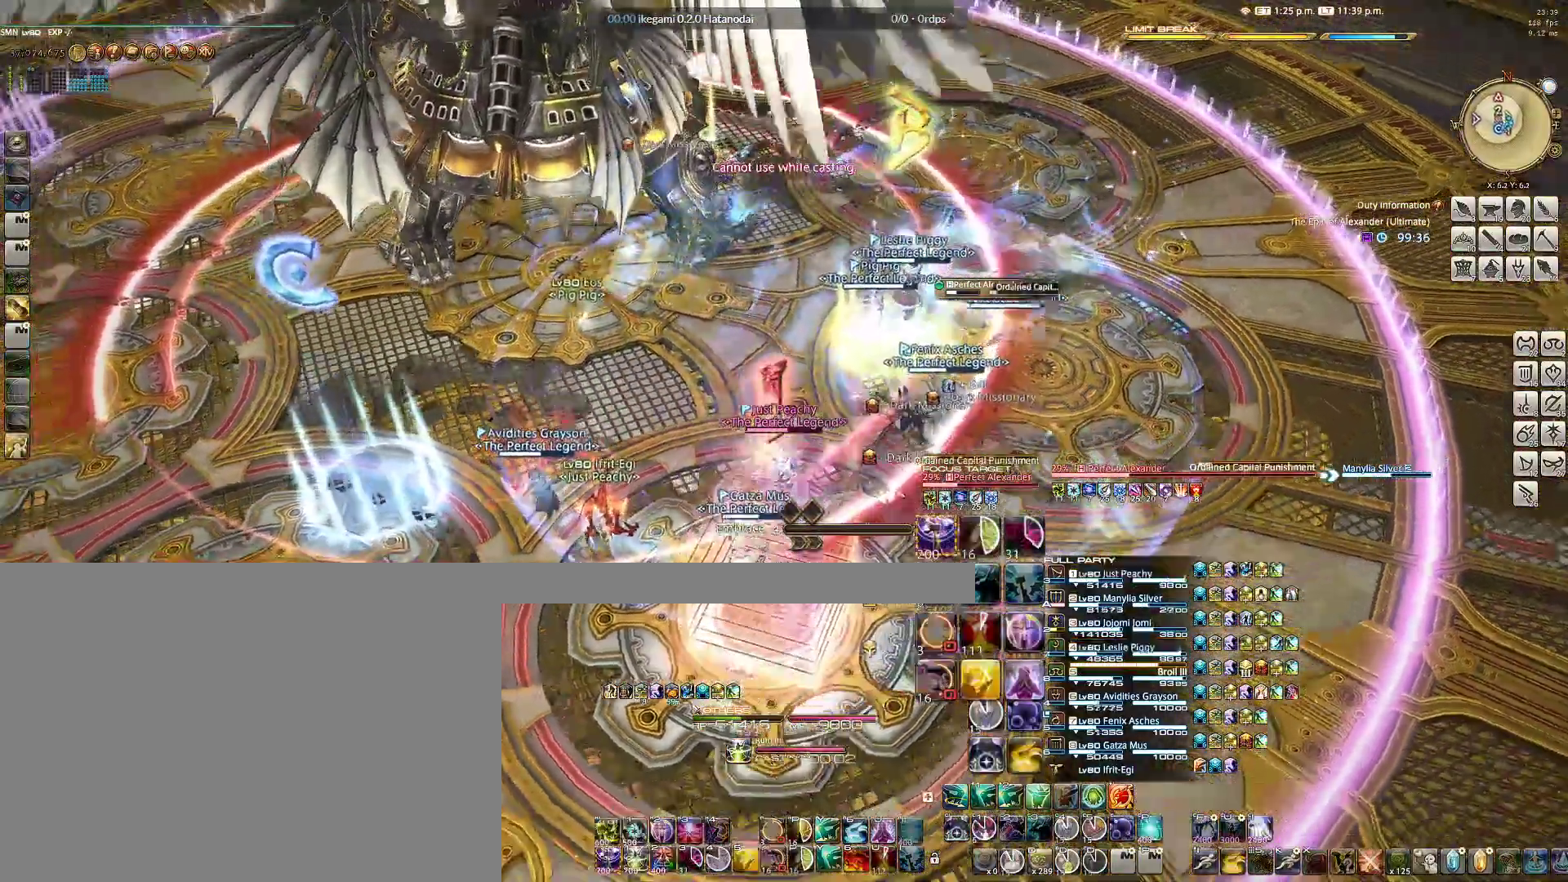
{"keys": ["1"], "mouse": ["right"], "events": [[50, "a", "up"], [50, "s", "up"], [183, "1", "down"], [283, "1", "up"], [333, "1", "down"], [417, "1", "up"], [467, "1", "down"]]}
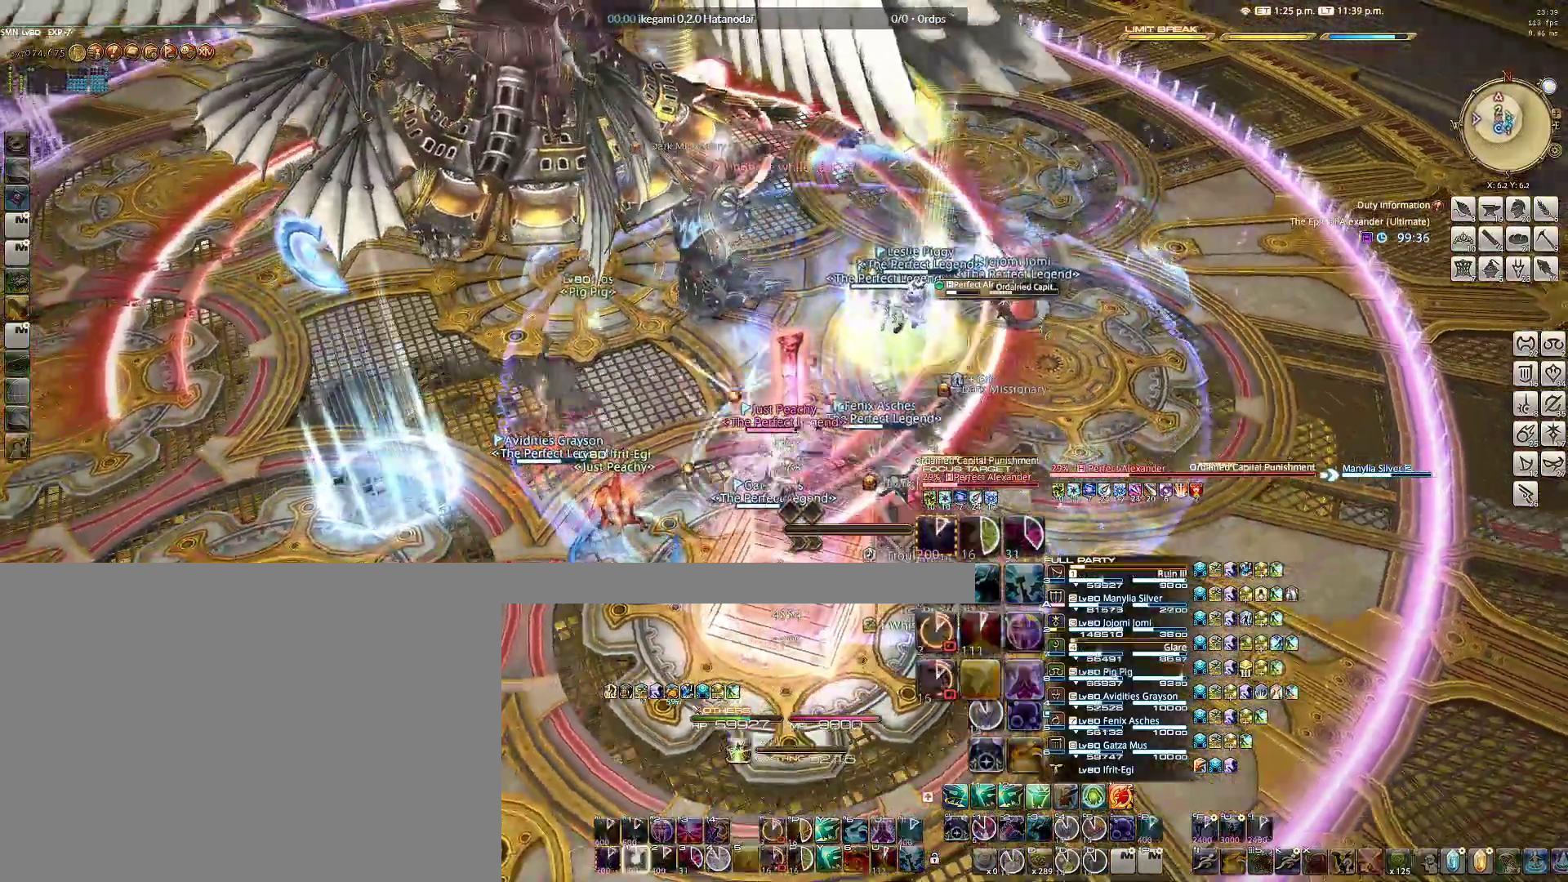
{"keys": [], "mouse": ["right"], "events": [[67, "1", "up"], [100, "1", "down"], [200, "1", "up"], [250, "1", "down"], [350, "1", "up"]]}
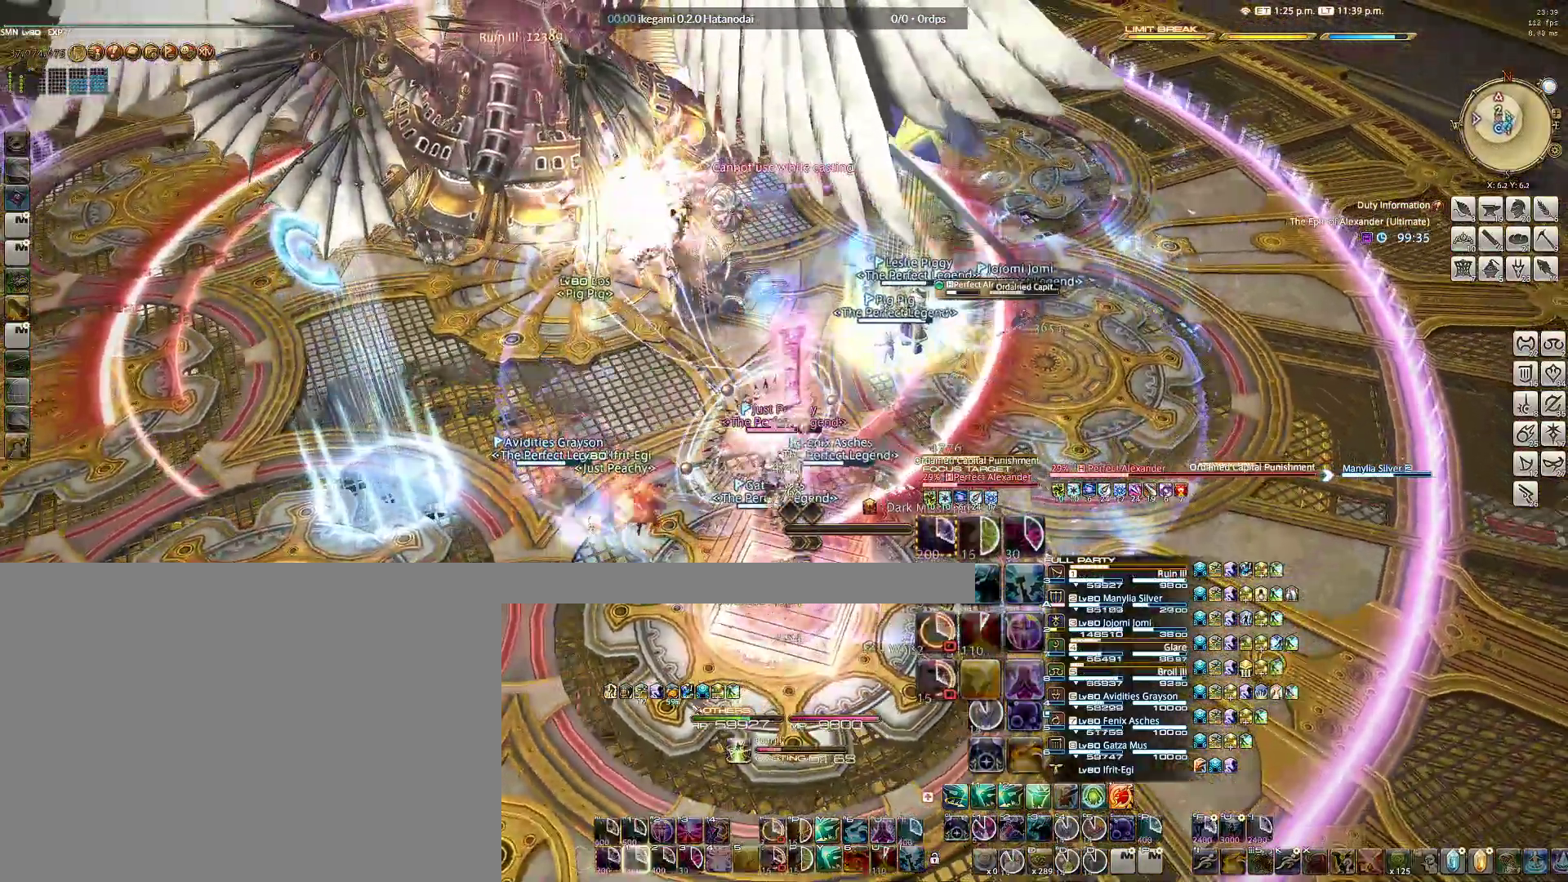
{"keys": [], "mouse": ["right"], "events": []}
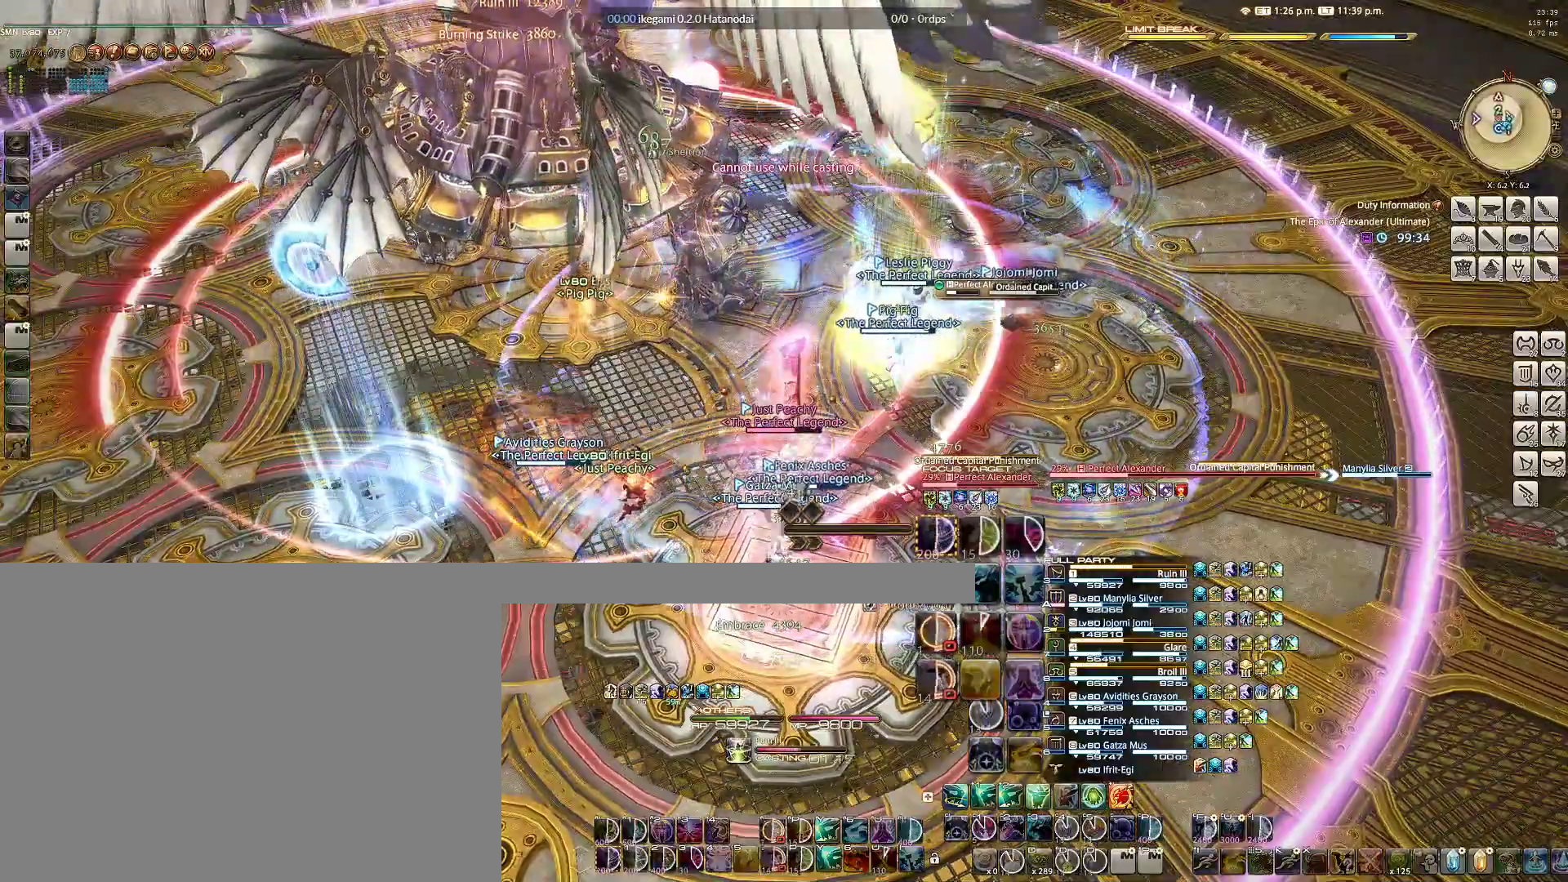
{"keys": [], "mouse": ["right"], "events": []}
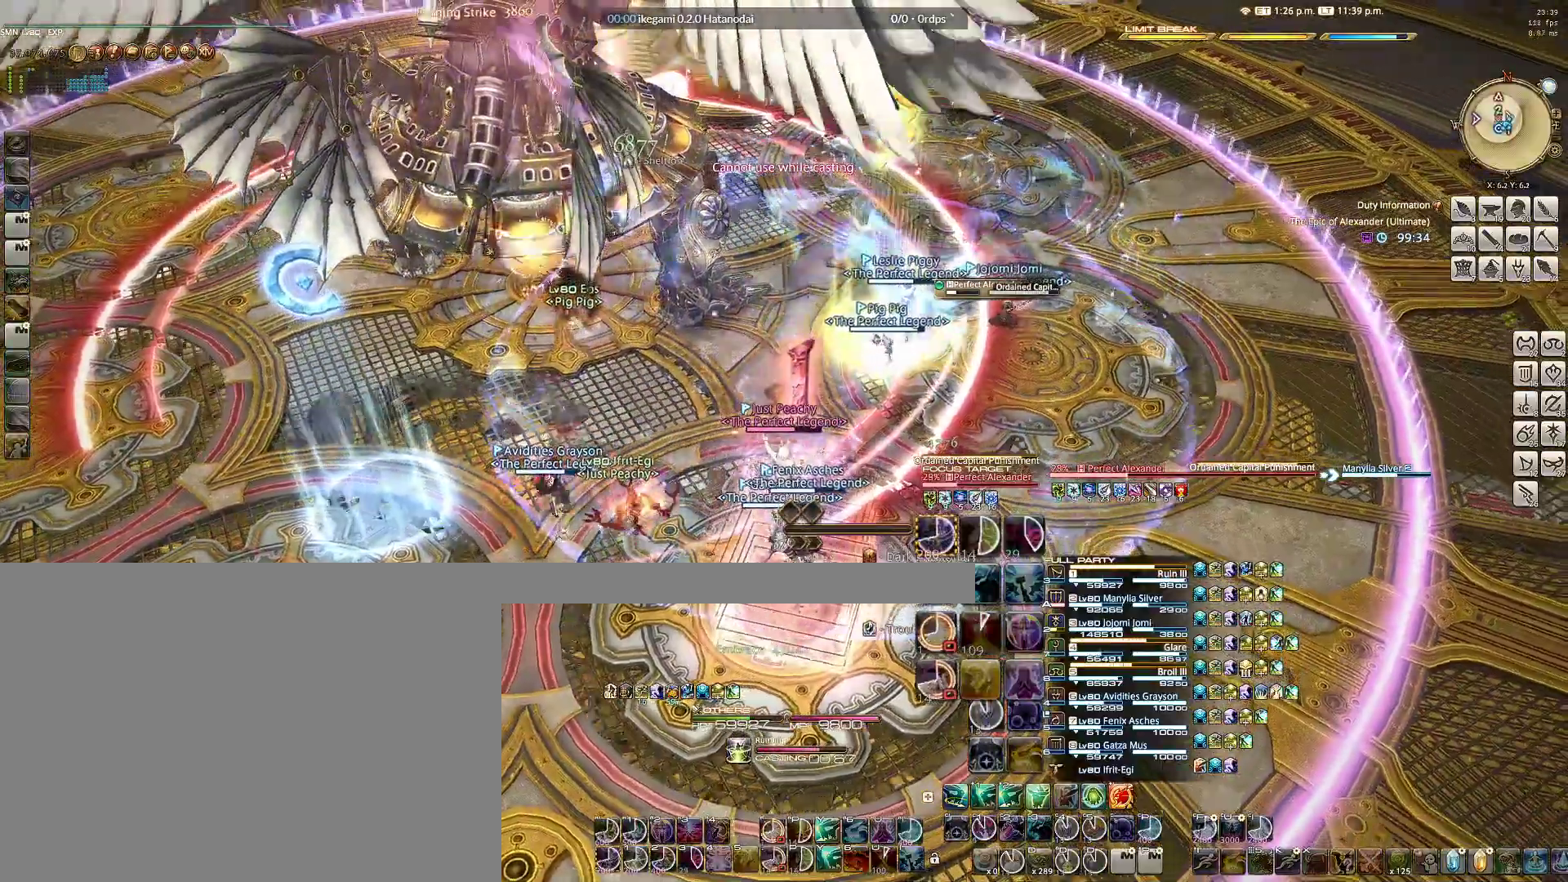
{"keys": [], "mouse": ["right"], "events": [[200, "s", "down"], [483, "s", "up"]]}
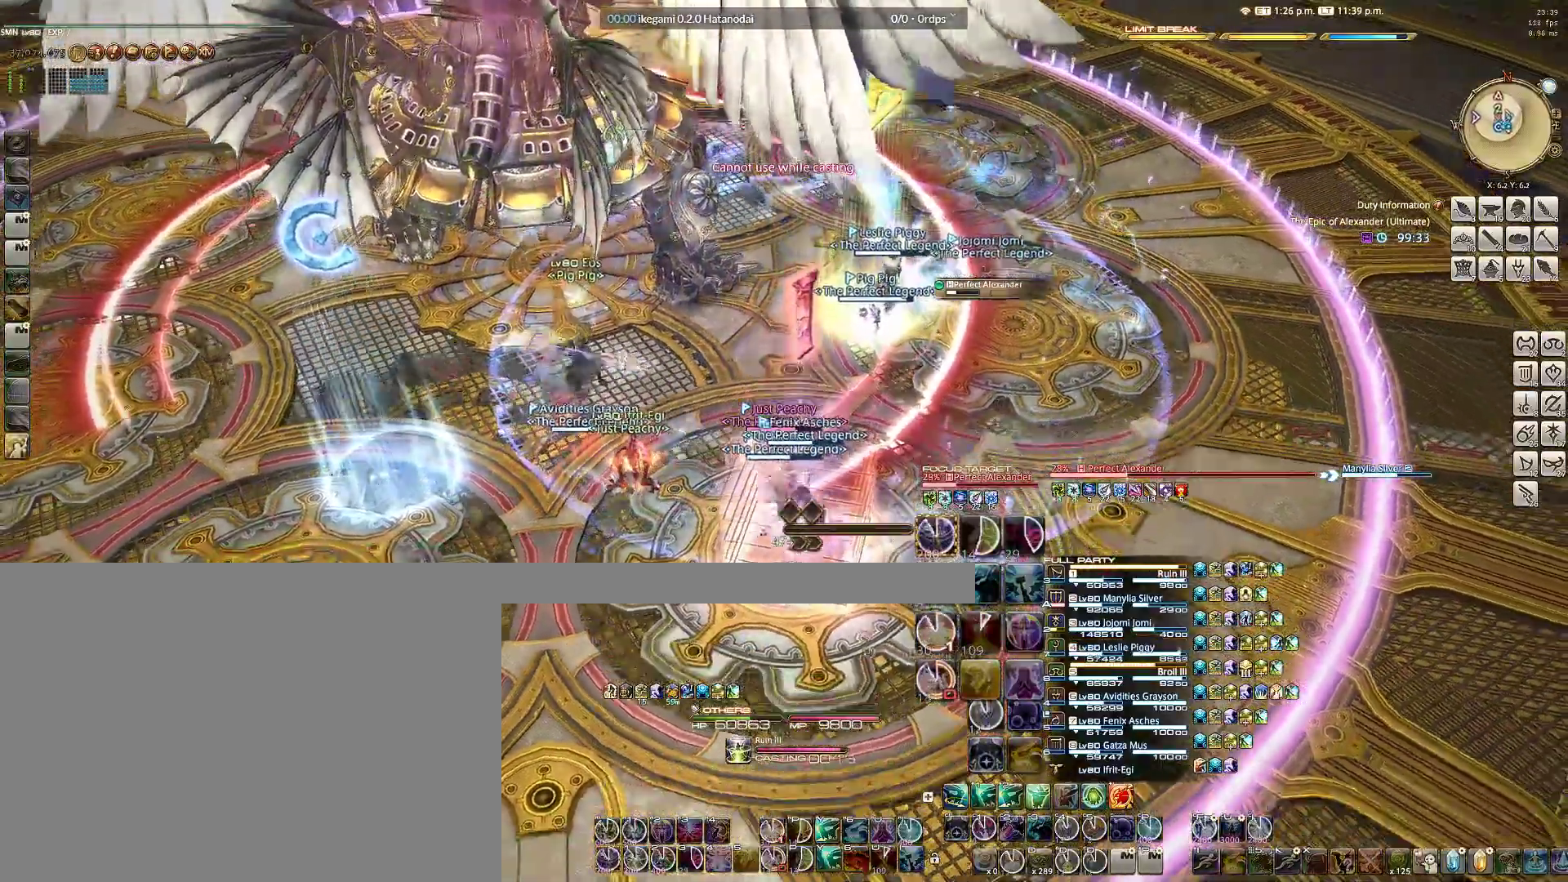
{"keys": ["1"], "mouse": ["right"], "events": [[33, "1", "down"], [117, "1", "up"], [200, "1", "down"], [250, "1", "up"], [350, "1", "down"], [450, "1", "up"], [500, "1", "down"]]}
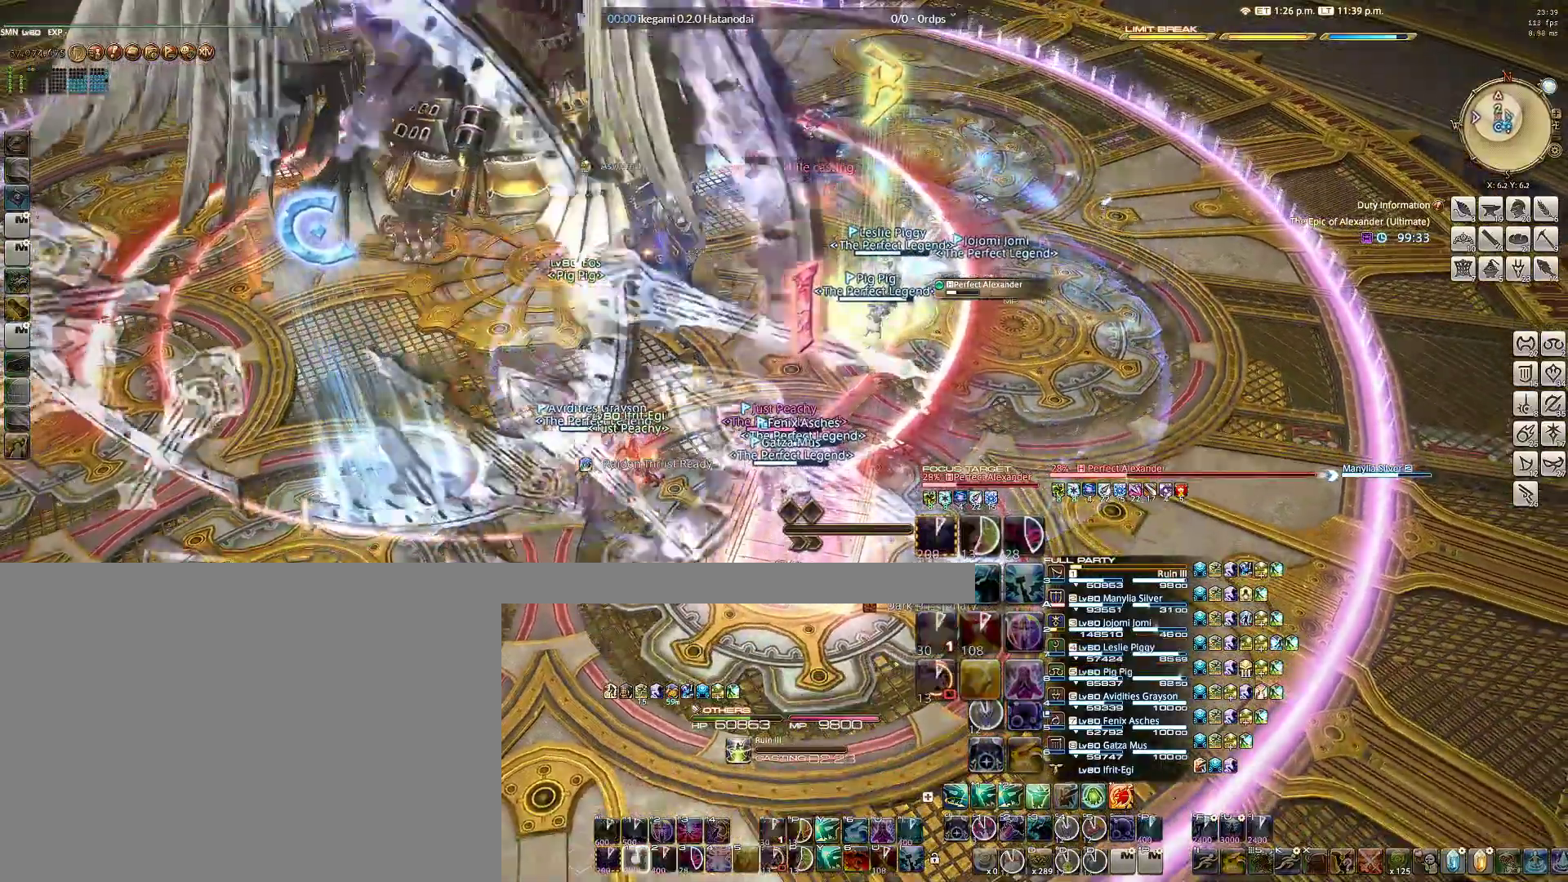
{"keys": ["alt"], "mouse": ["right"], "events": [[83, "1", "up"], [467, "alt", "down"]]}
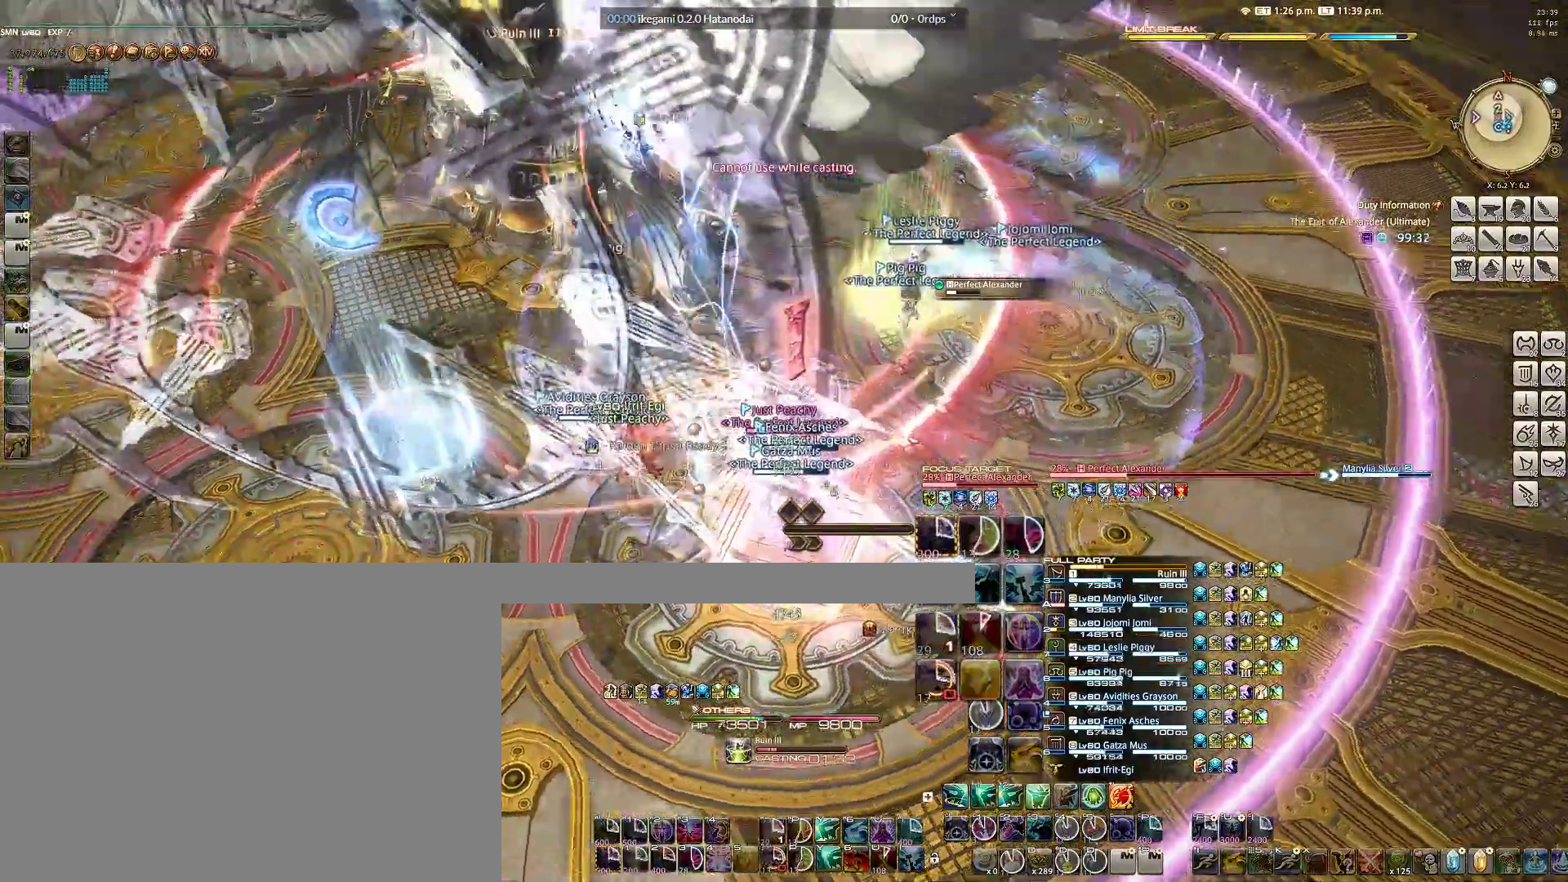
{"keys": ["alt"], "mouse": ["right"], "events": [[67, "e", "down"], [150, "e", "up"], [233, "e", "down"], [300, "e", "up"], [383, "e", "down"], [483, "e", "up"]]}
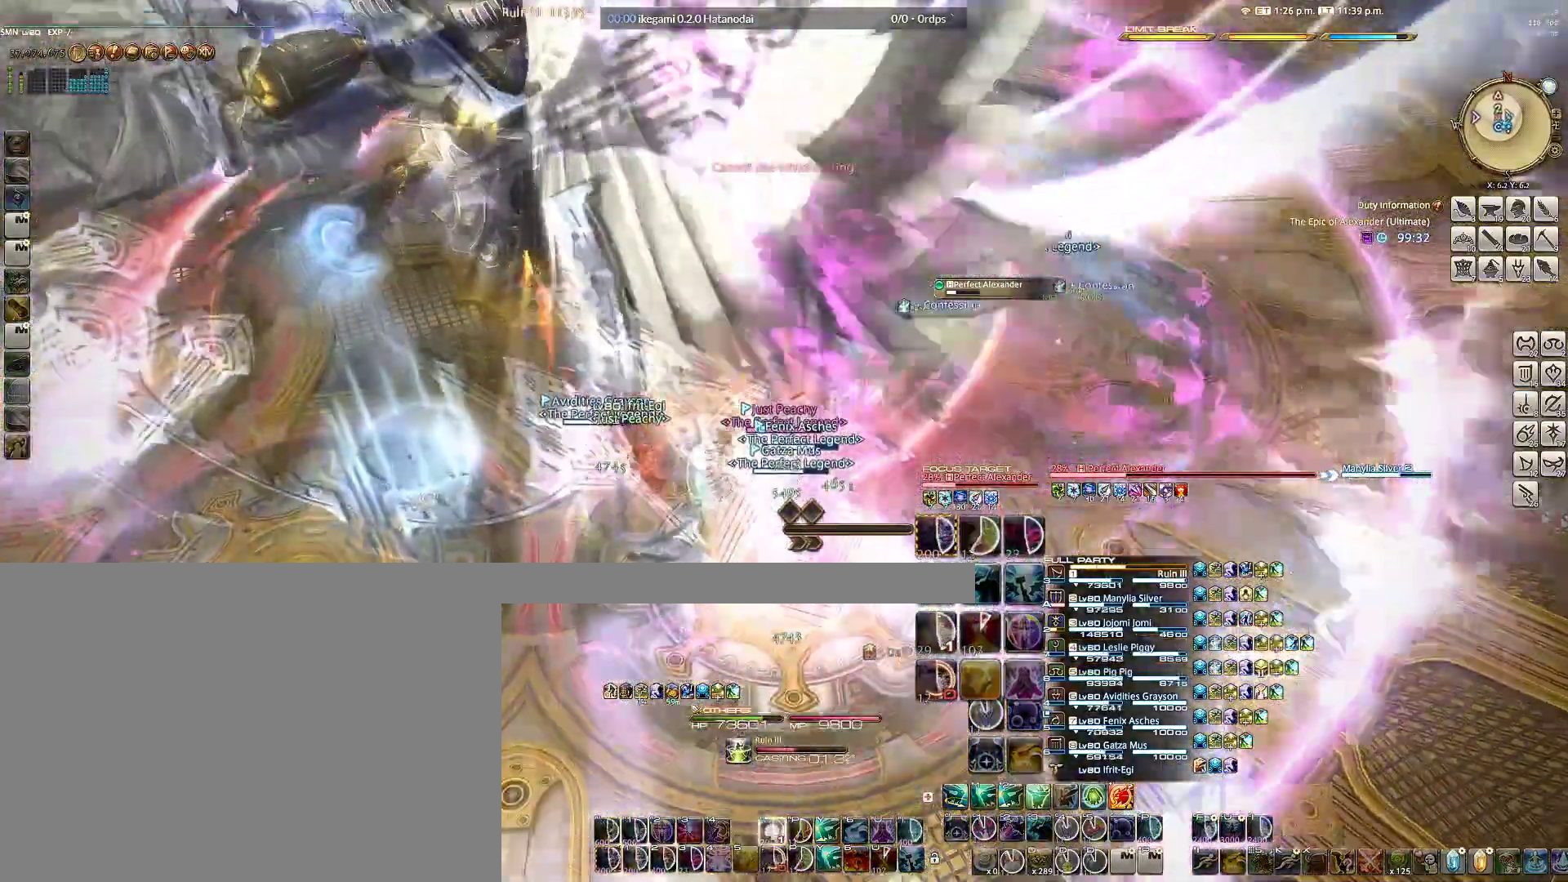
{"keys": ["alt", "e"], "mouse": ["right"], "events": [[33, "e", "down"], [133, "e", "up"], [167, "e", "down"], [267, "e", "up"], [317, "e", "down"], [400, "e", "up"], [450, "e", "down"]]}
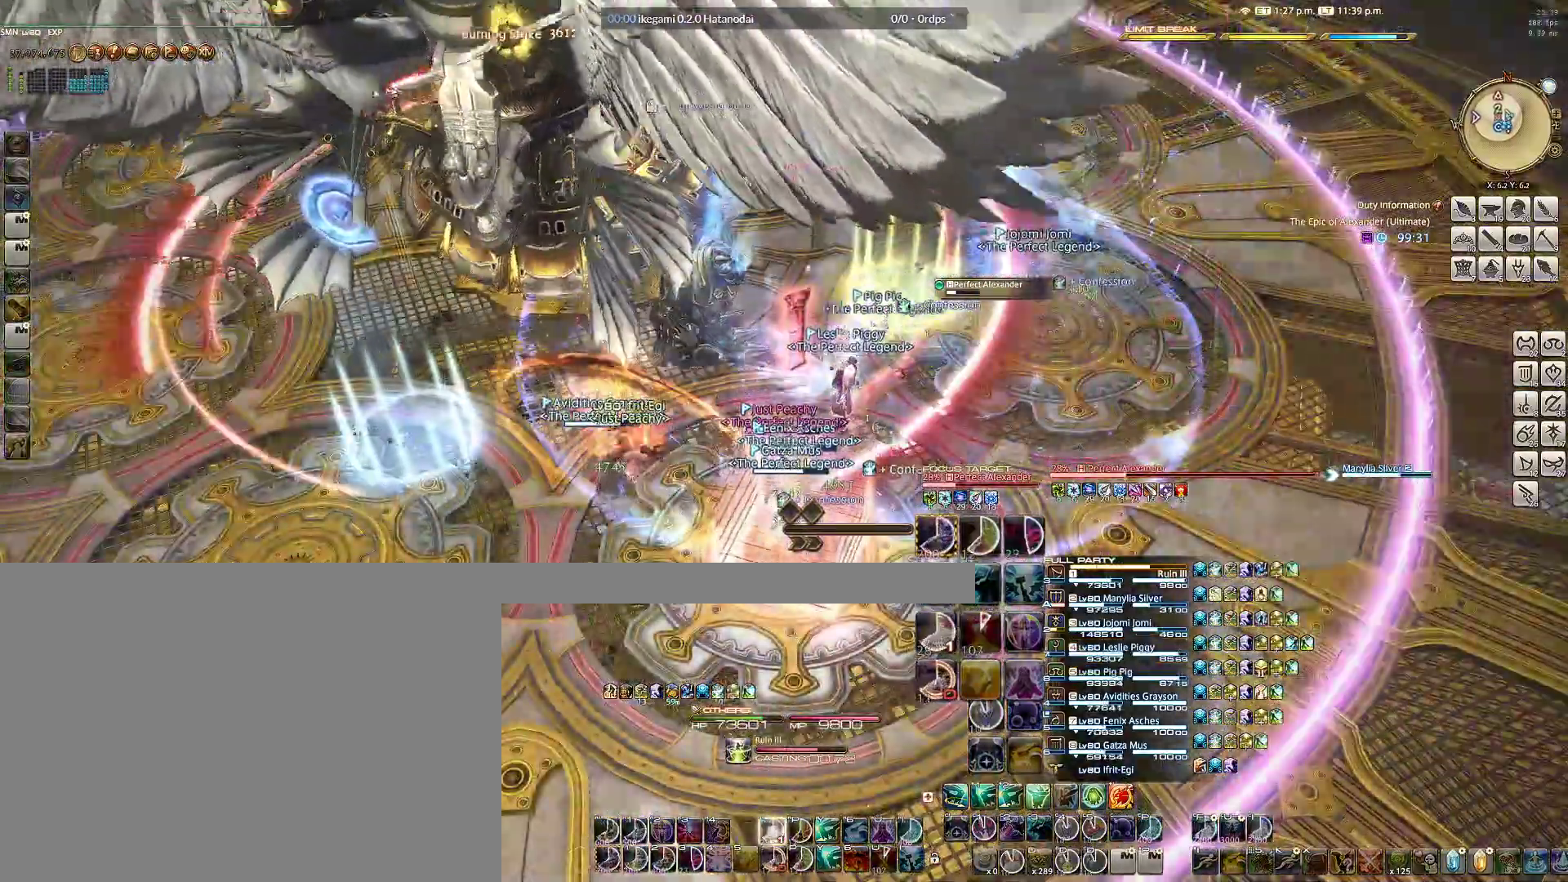
{"keys": ["alt", "e"], "mouse": ["right"], "events": [[50, "e", "up"], [83, "e", "down"], [183, "e", "up"], [233, "e", "down"], [333, "e", "up"], [367, "e", "down"], [467, "e", "up"], [500, "e", "down"]]}
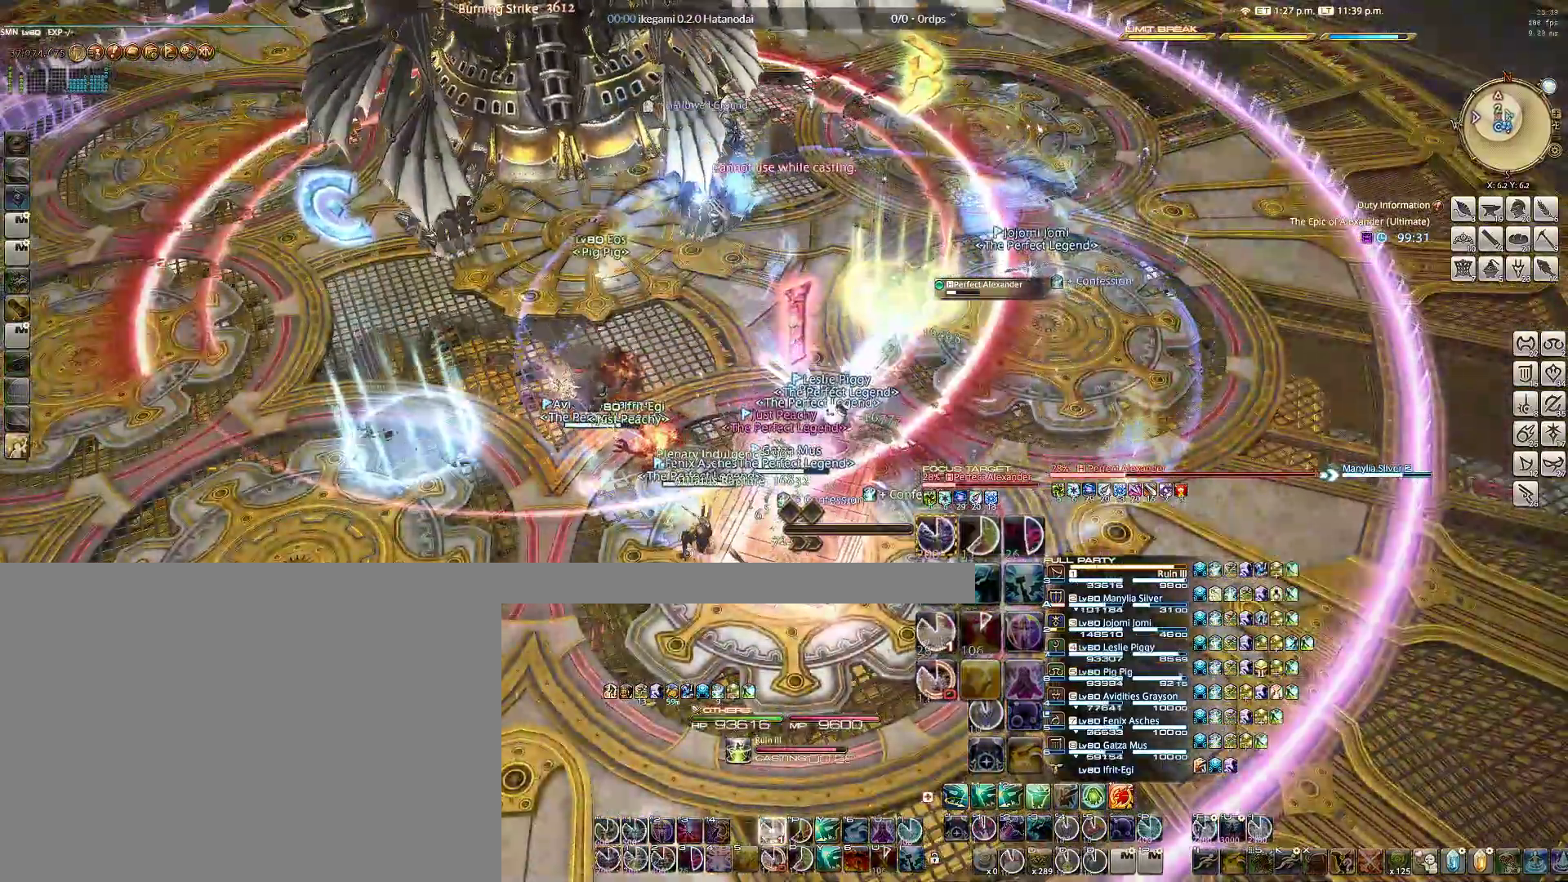
{"keys": ["alt", "e"], "mouse": ["right"], "events": [[100, "e", "up"], [133, "e", "down"], [250, "e", "up"], [300, "e", "down"], [400, "e", "up"], [433, "e", "down"]]}
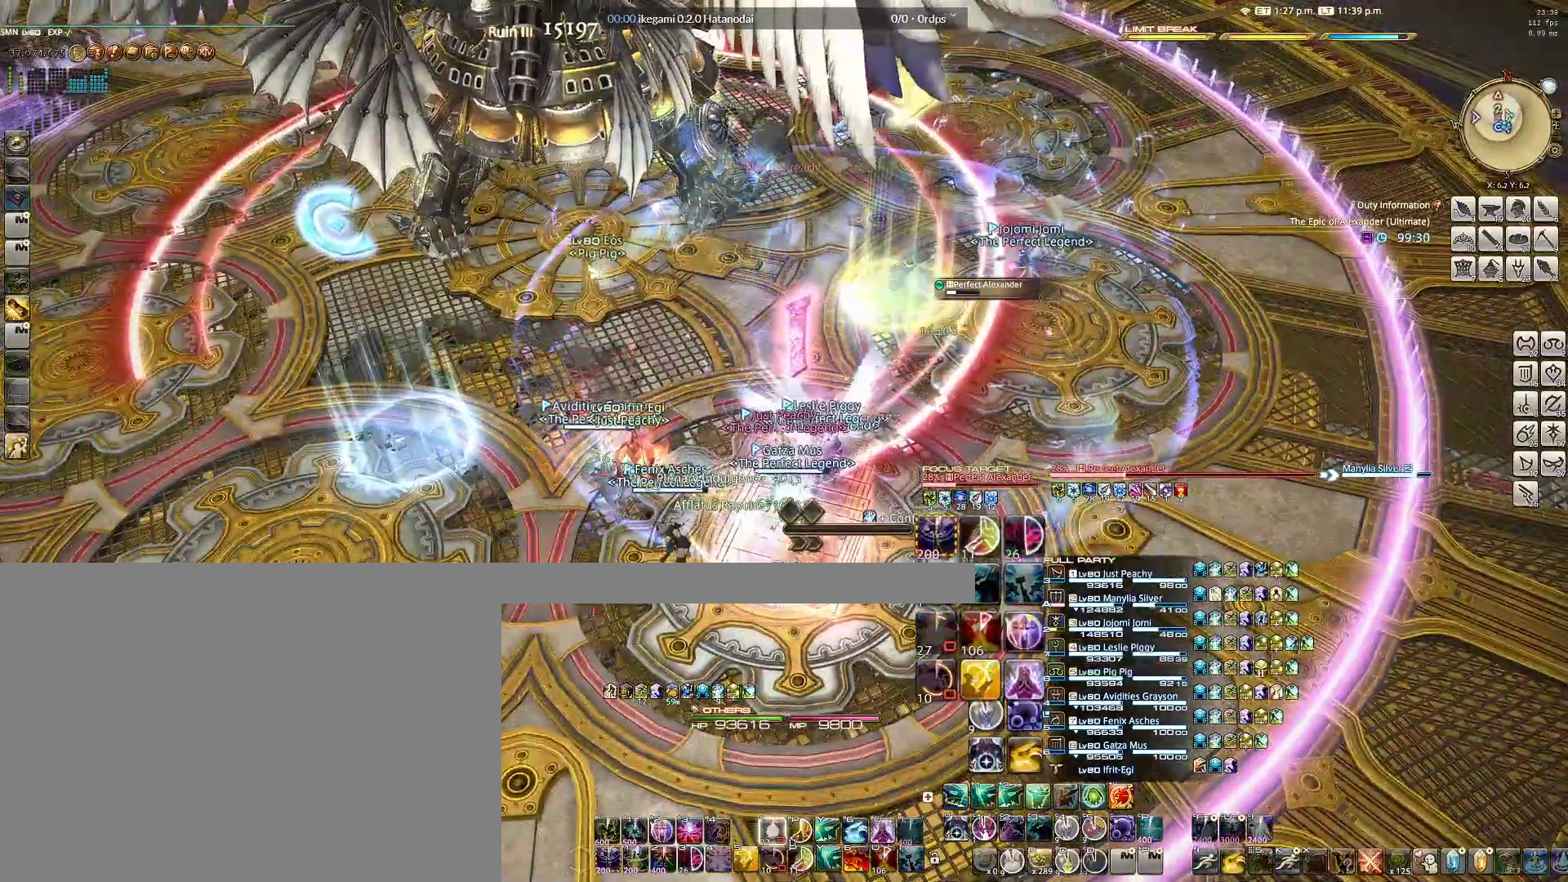
{"keys": [], "mouse": ["right"], "events": [[33, "e", "up"], [67, "e", "down"], [167, "e", "up"], [217, "e", "down"], [317, "e", "up"], [367, "alt", "up"]]}
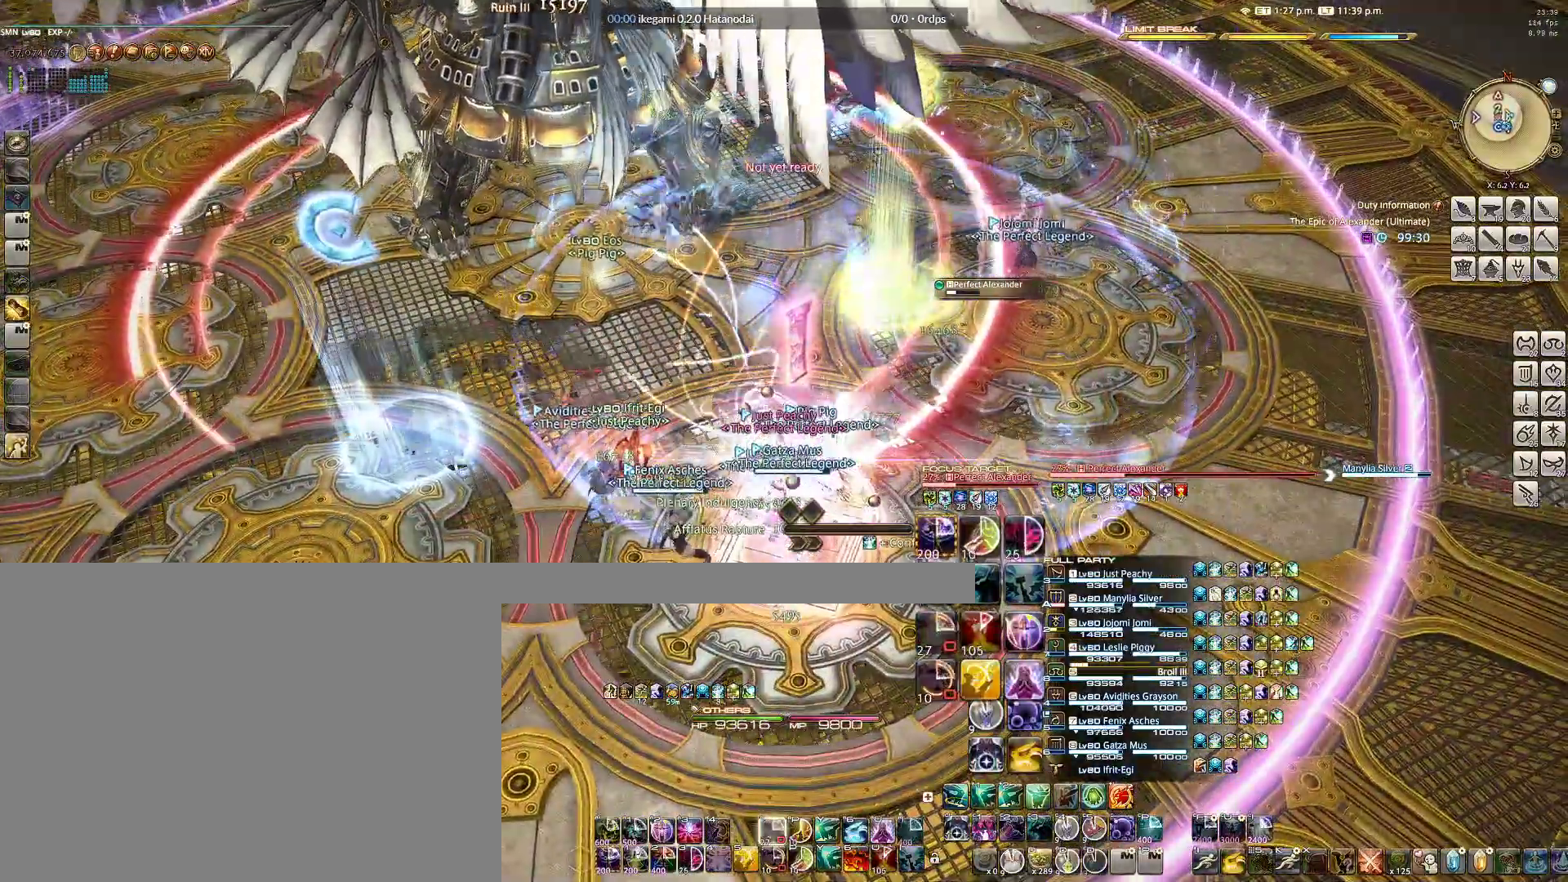
{"keys": ["a", "s"], "mouse": ["right"], "events": [[100, "a", "down"], [133, "d", "down"], [133, "s", "down"], [233, "a", "up"], [233, "d", "up"], [233, "s", "up"], [417, "a", "down"], [467, "s", "down"]]}
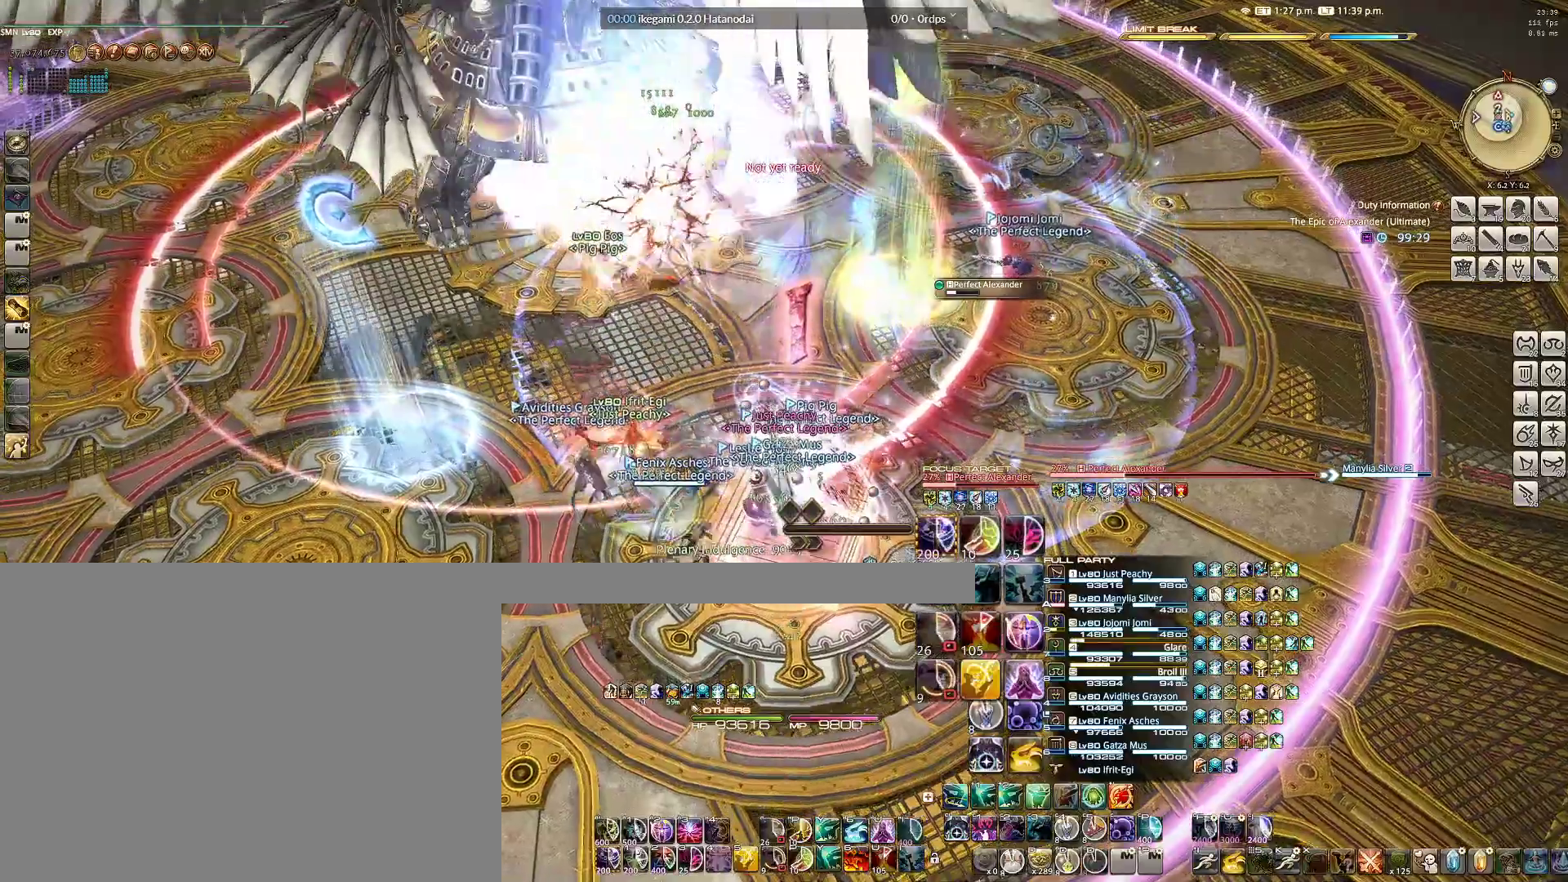
{"keys": [], "mouse": ["right"], "events": [[117, "a", "up"], [150, "s", "up"], [300, "d", "down"], [300, "s", "down"], [433, "d", "up"], [433, "s", "up"]]}
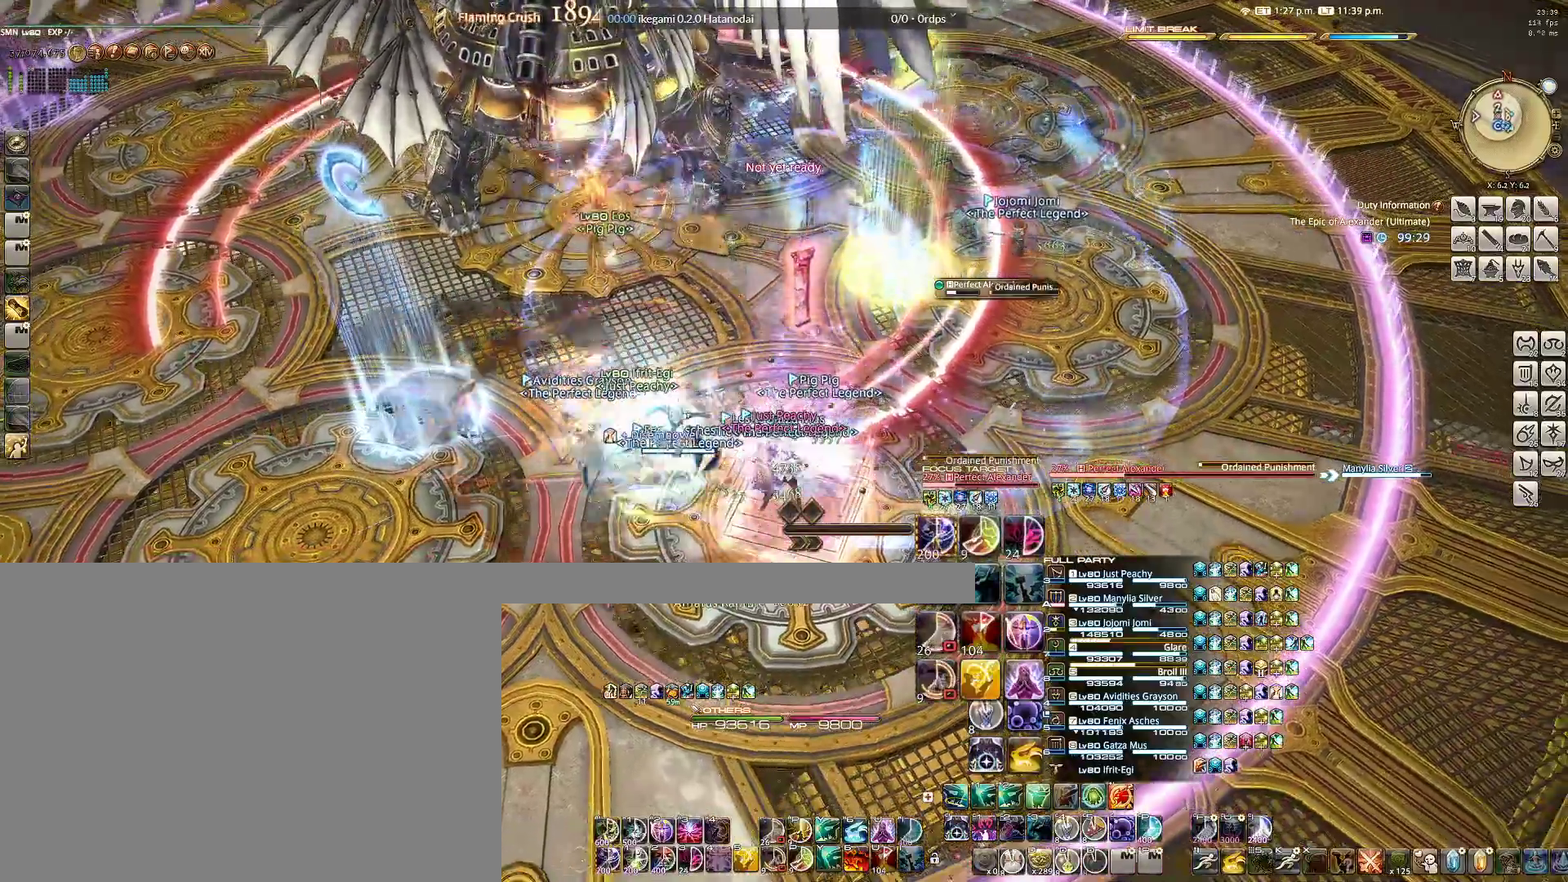
{"keys": ["q"], "mouse": ["right"], "events": [[67, "q", "down"], [167, "q", "up"], [267, "q", "down"], [367, "q", "up"], [450, "q", "down"]]}
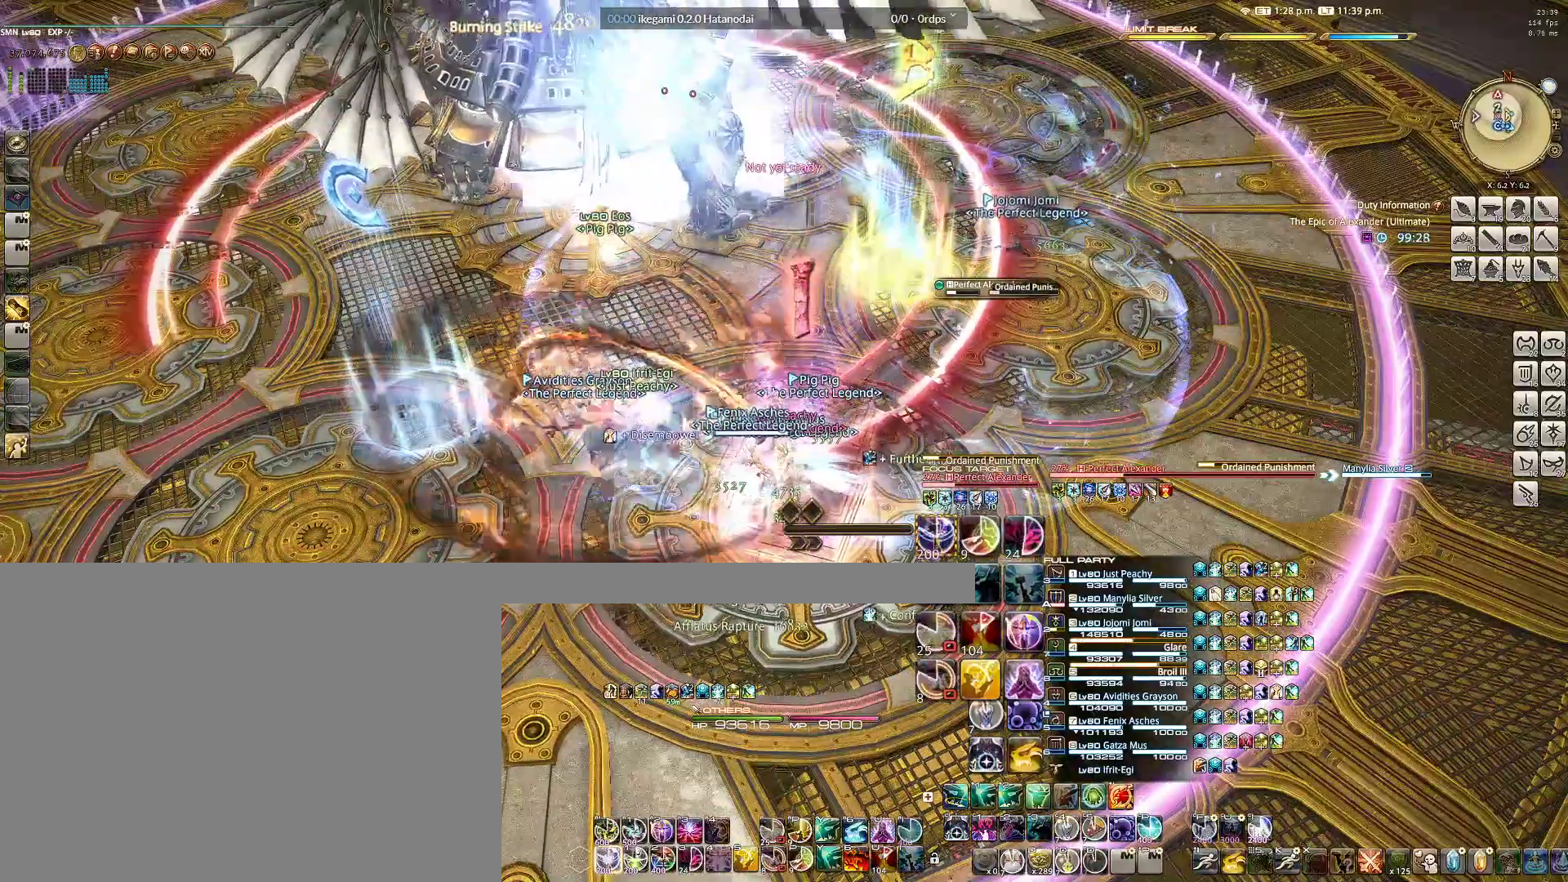
{"keys": [], "mouse": ["right"], "events": [[50, "q", "up"], [100, "q", "down"], [183, "q", "up"], [233, "q", "down"], [283, "q", "up"], [383, "q", "down"], [417, "q", "up"]]}
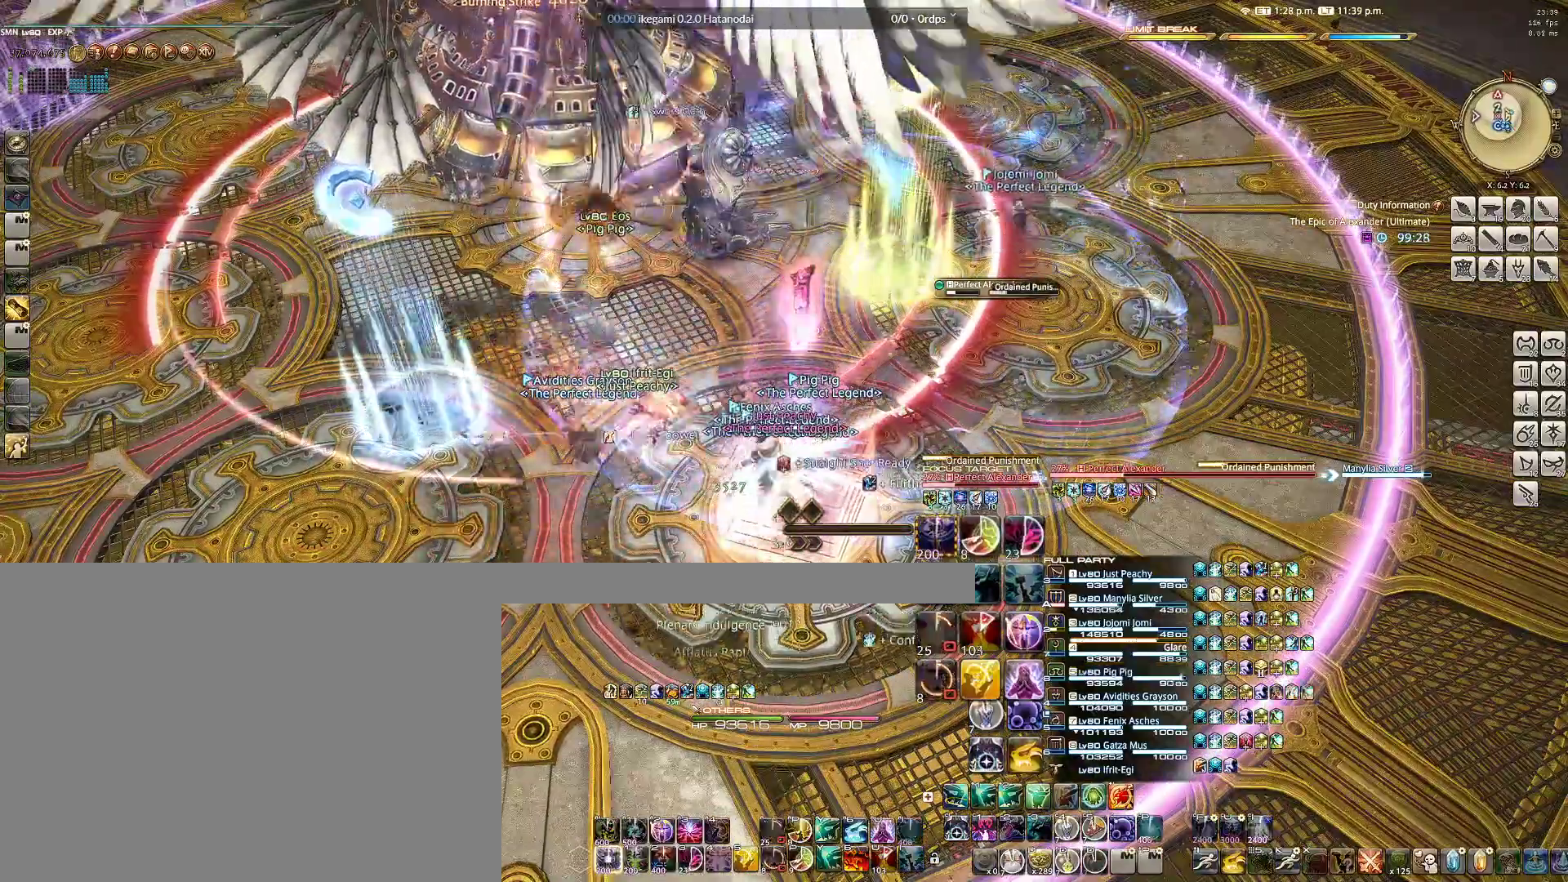
{"keys": ["ctrl"], "mouse": ["right"], "events": [[17, "q", "down"], [117, "q", "up"], [300, "ctrl", "down"], [383, "1", "down"], [433, "1", "up"]]}
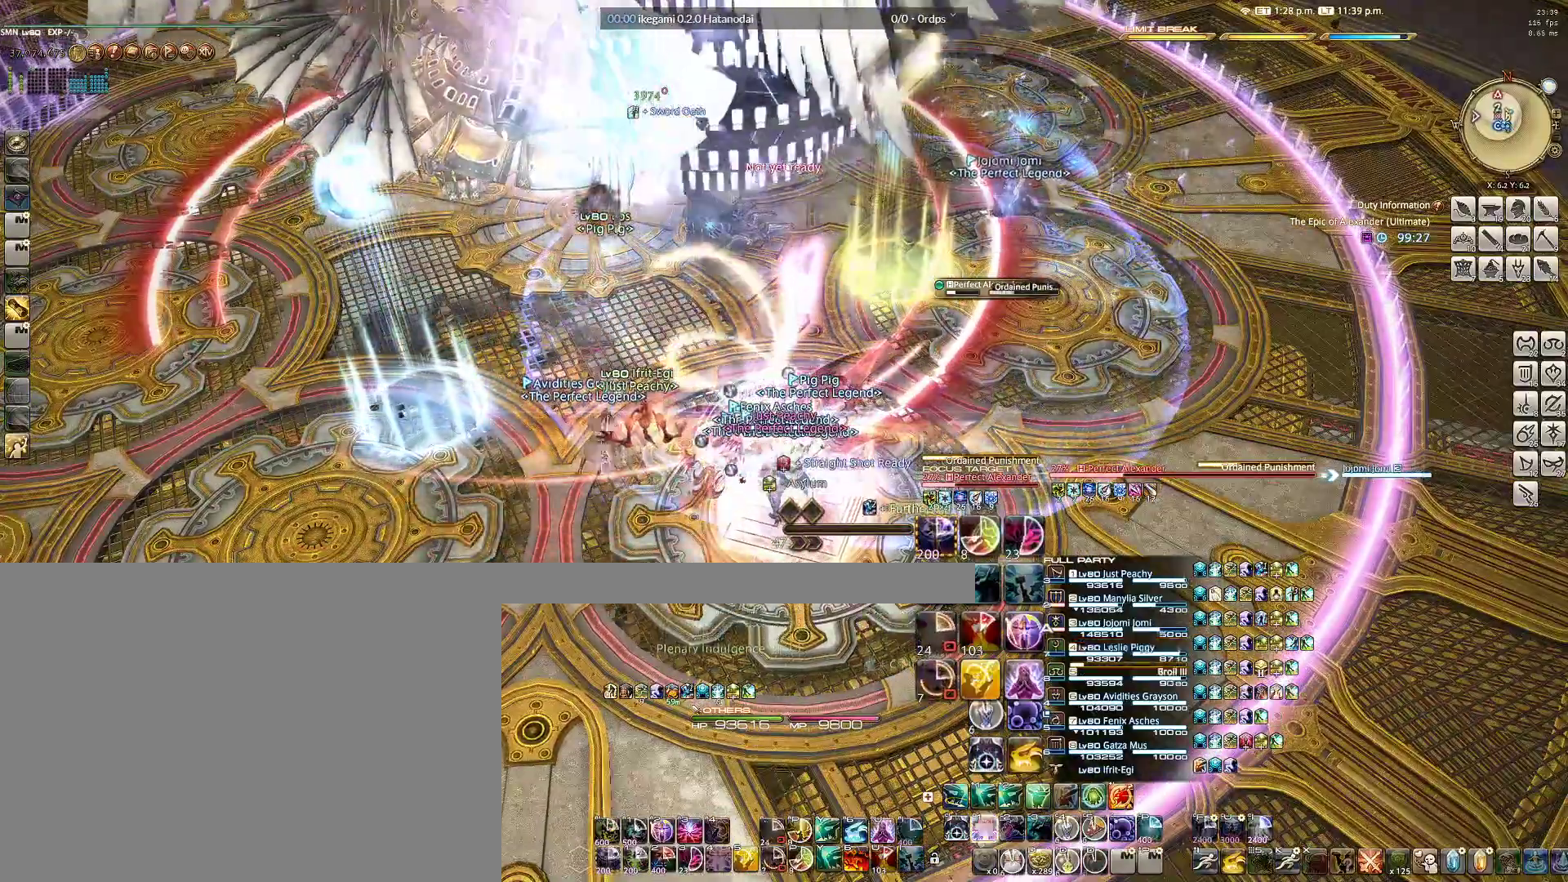
{"keys": ["3"], "mouse": ["right"], "events": [[33, "1", "down"], [133, "1", "up"], [217, "ctrl", "up"], [317, "3", "down"], [400, "3", "up"], [433, "3", "down"]]}
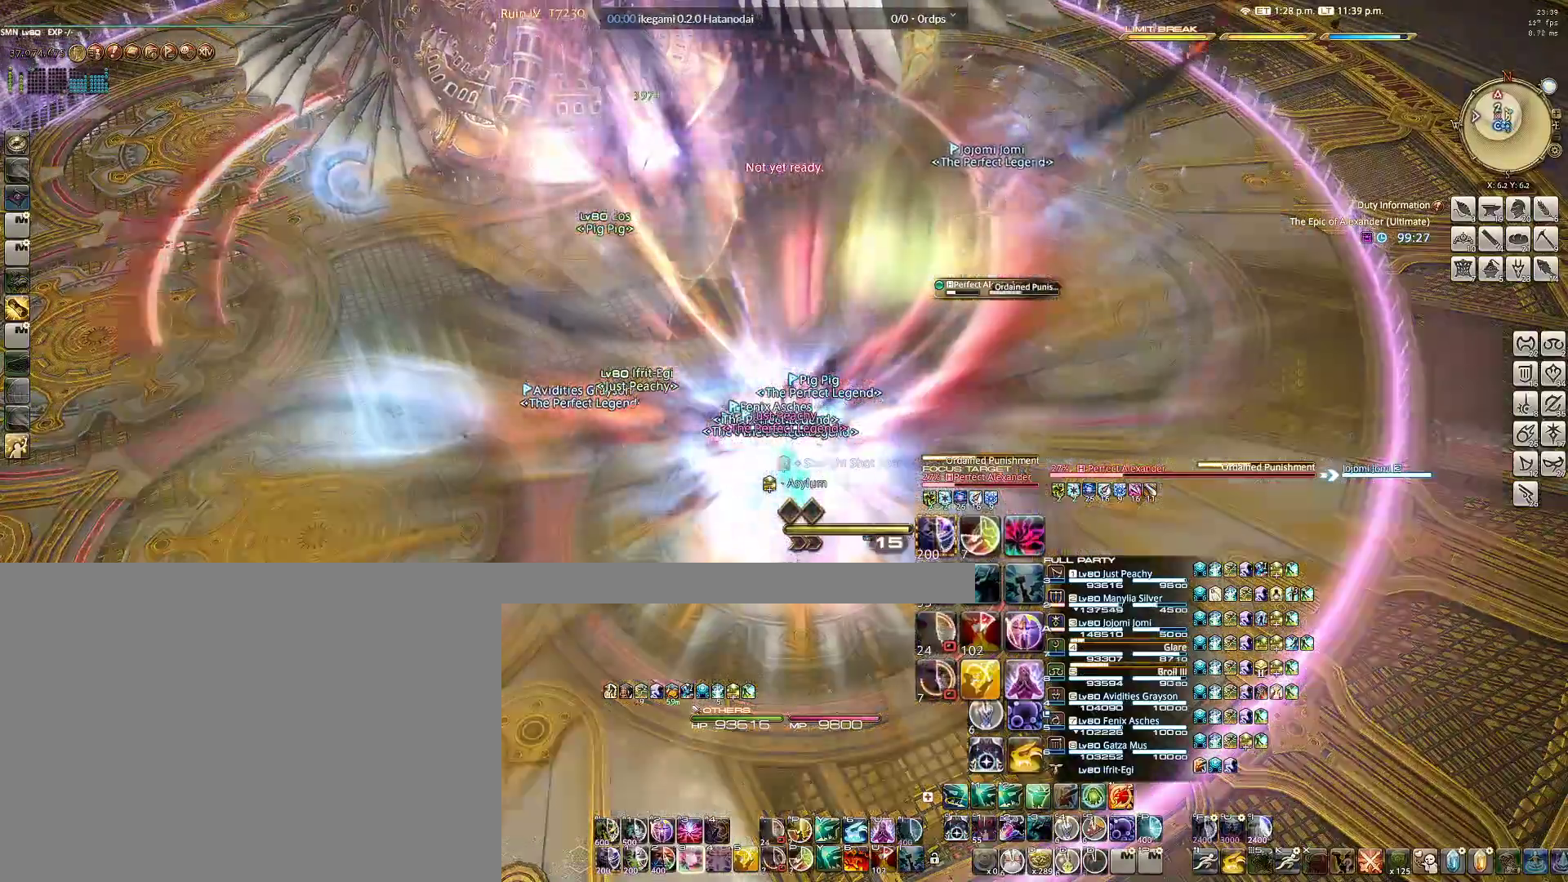
{"keys": ["s"], "mouse": ["right"], "events": [[33, "3", "up"], [83, "3", "down"], [183, "3", "up"], [283, "a", "down"], [333, "d", "down"], [383, "s", "down"], [467, "a", "up"], [467, "d", "up"]]}
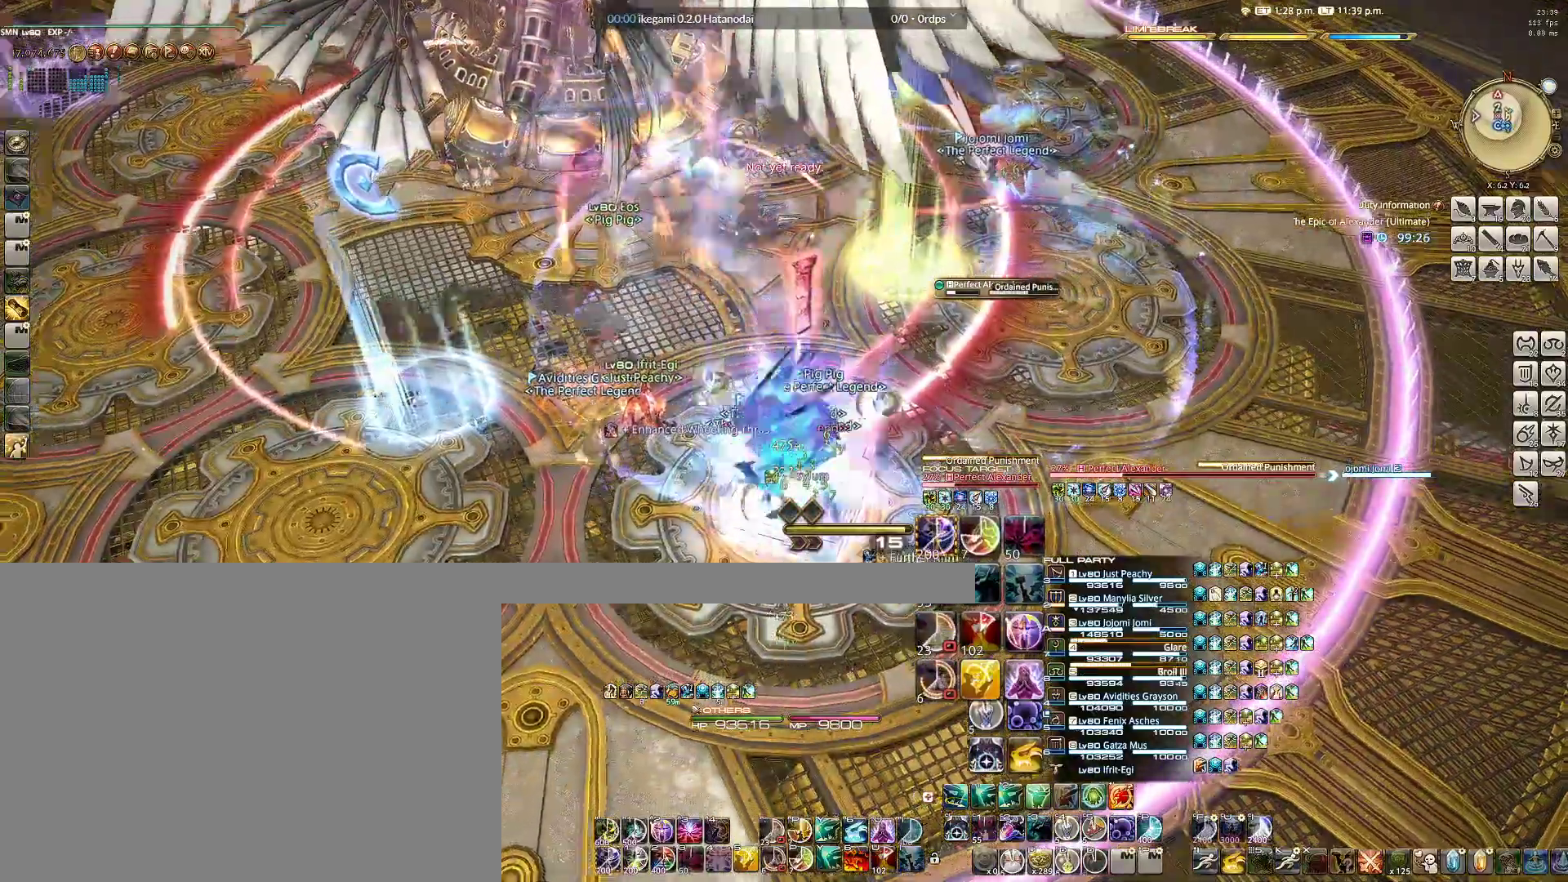
{"keys": ["1"], "mouse": ["right"], "events": [[17, "s", "up"], [200, "1", "down"], [283, "1", "up"], [350, "1", "down"], [433, "1", "up"], [467, "1", "down"]]}
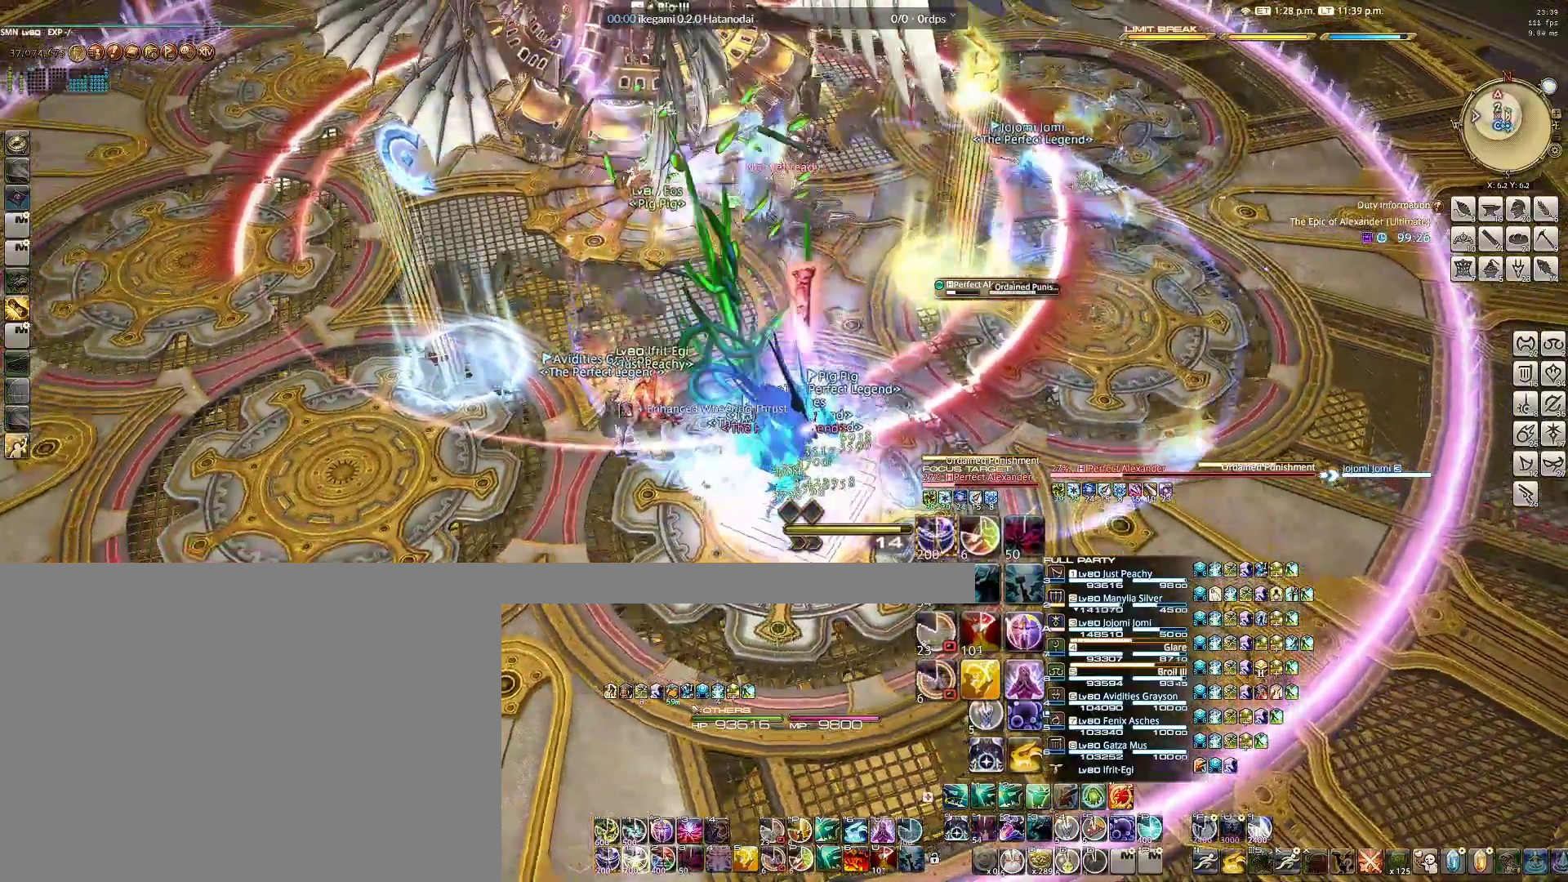
{"keys": ["1"], "mouse": ["right"], "events": [[83, "1", "up"], [133, "1", "down"], [217, "1", "up"], [317, "1", "down"], [350, "1", "up"], [400, "1", "down"]]}